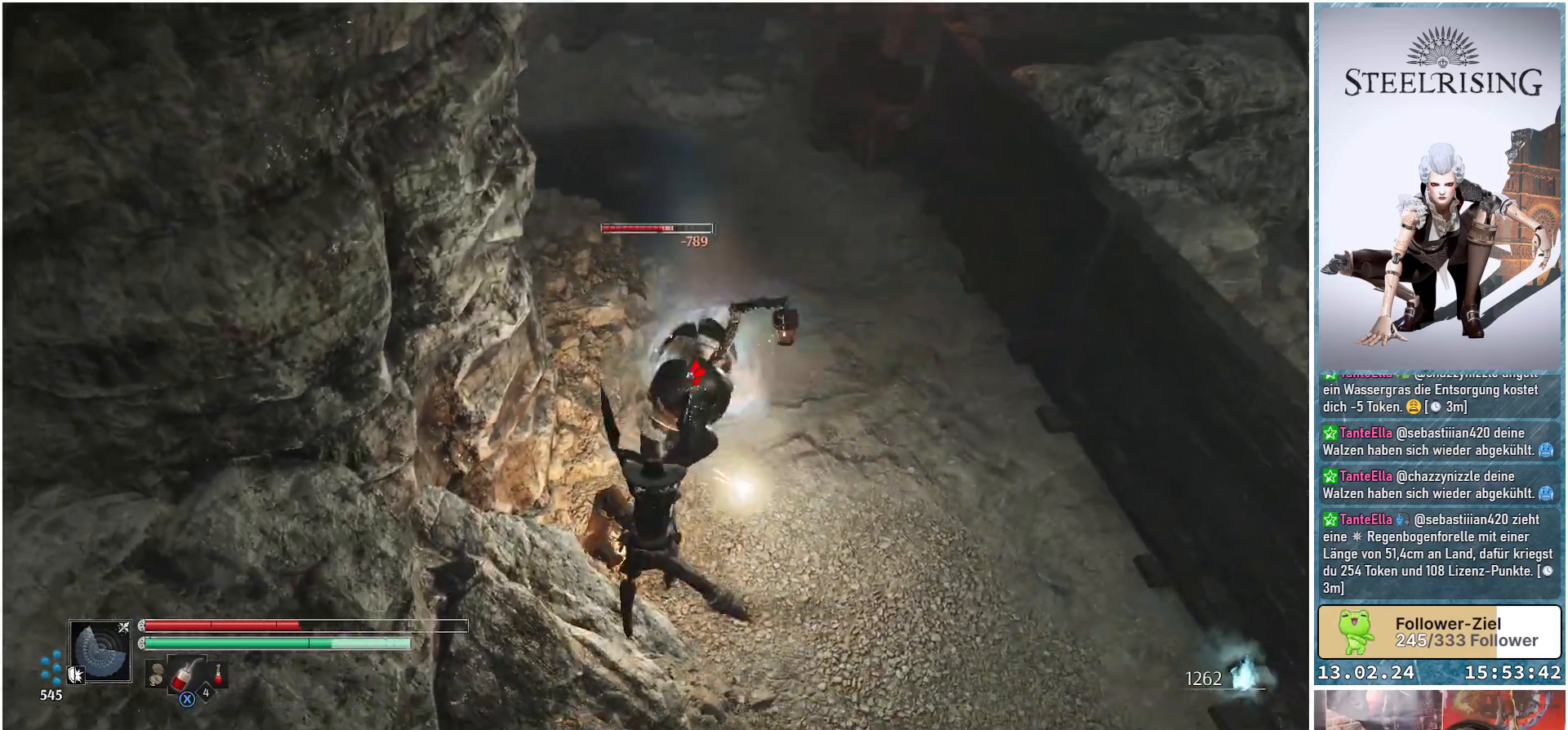
Gameplay with a controller (Xbox layout); each line is a JSON object with the inputs held at the frame after it. "events" lists button and stick changes between this image and that frame as [ms after this image, input, new state], when the widget could be followed in between.
{"buttons": ["R1"], "left_stick": "center", "right_stick": "center", "events": [[67, "R1", "down"], [167, "R1", "up"], [250, "R1", "down"], [367, "R1", "up"], [450, "R1", "down"]]}
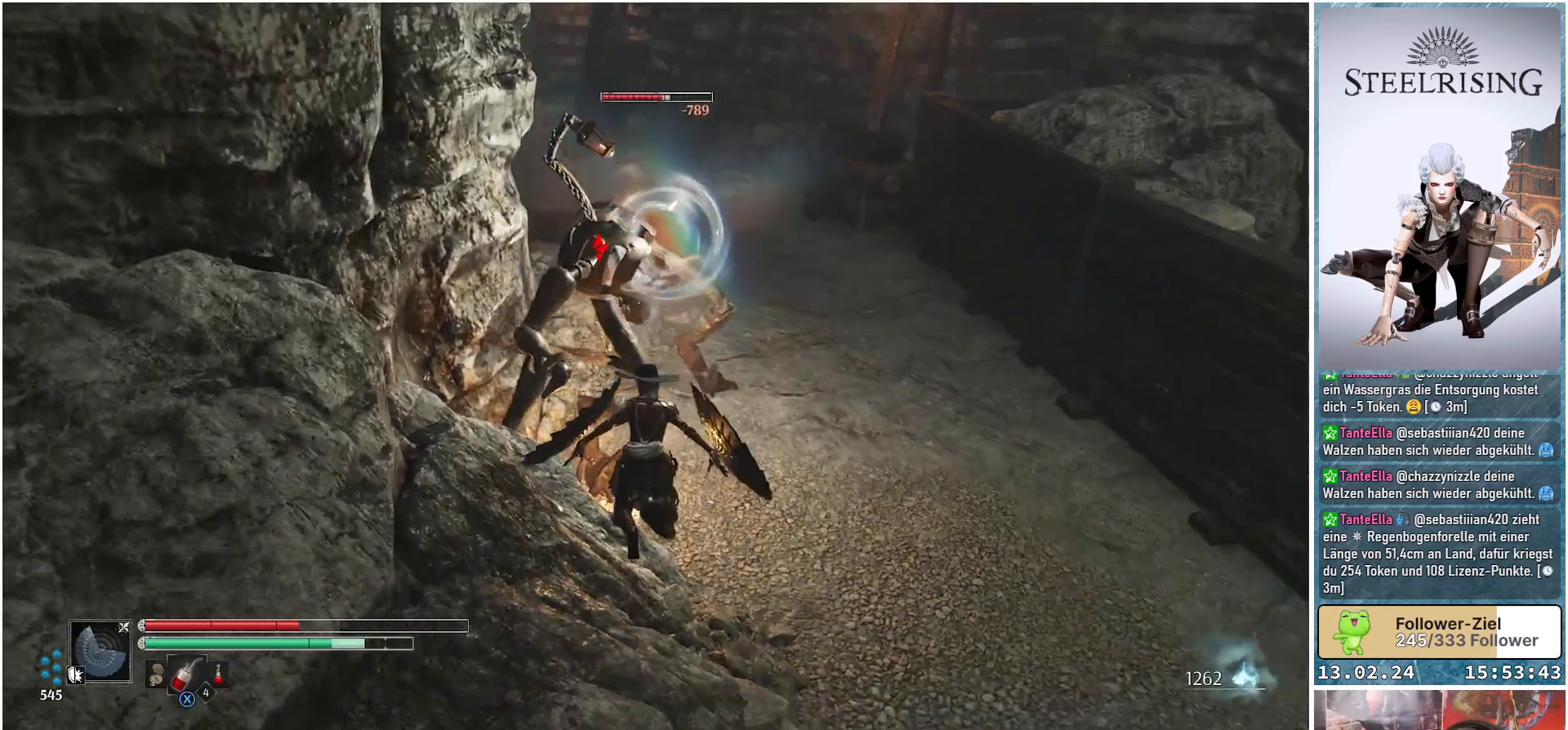
{"buttons": [], "left_stick": "center", "right_stick": "center", "events": [[50, "R1", "up"], [134, "R1", "down"], [217, "R1", "up"], [284, "R1", "down"], [401, "R1", "up"]]}
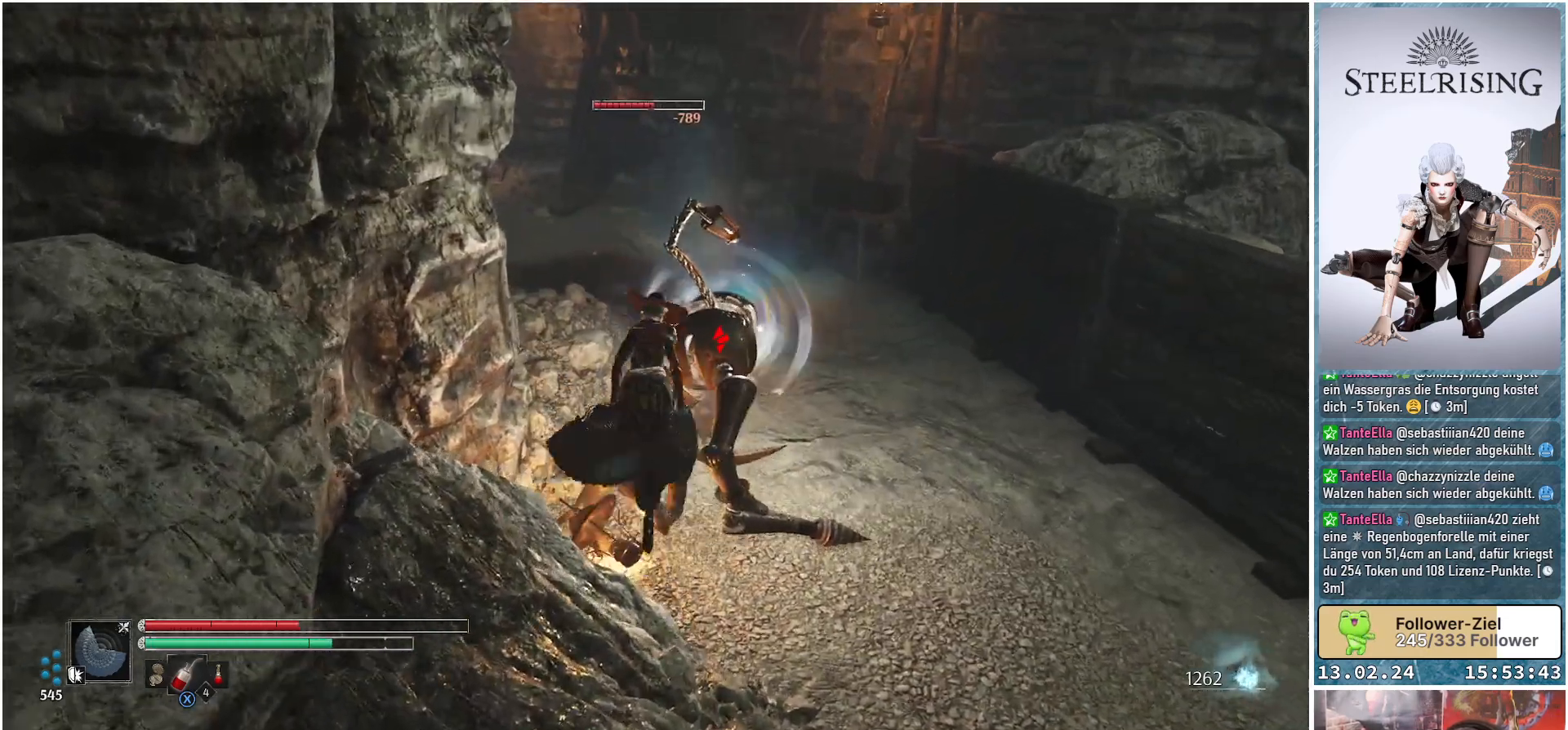
{"buttons": [], "left_stick": "center", "right_stick": "center", "events": []}
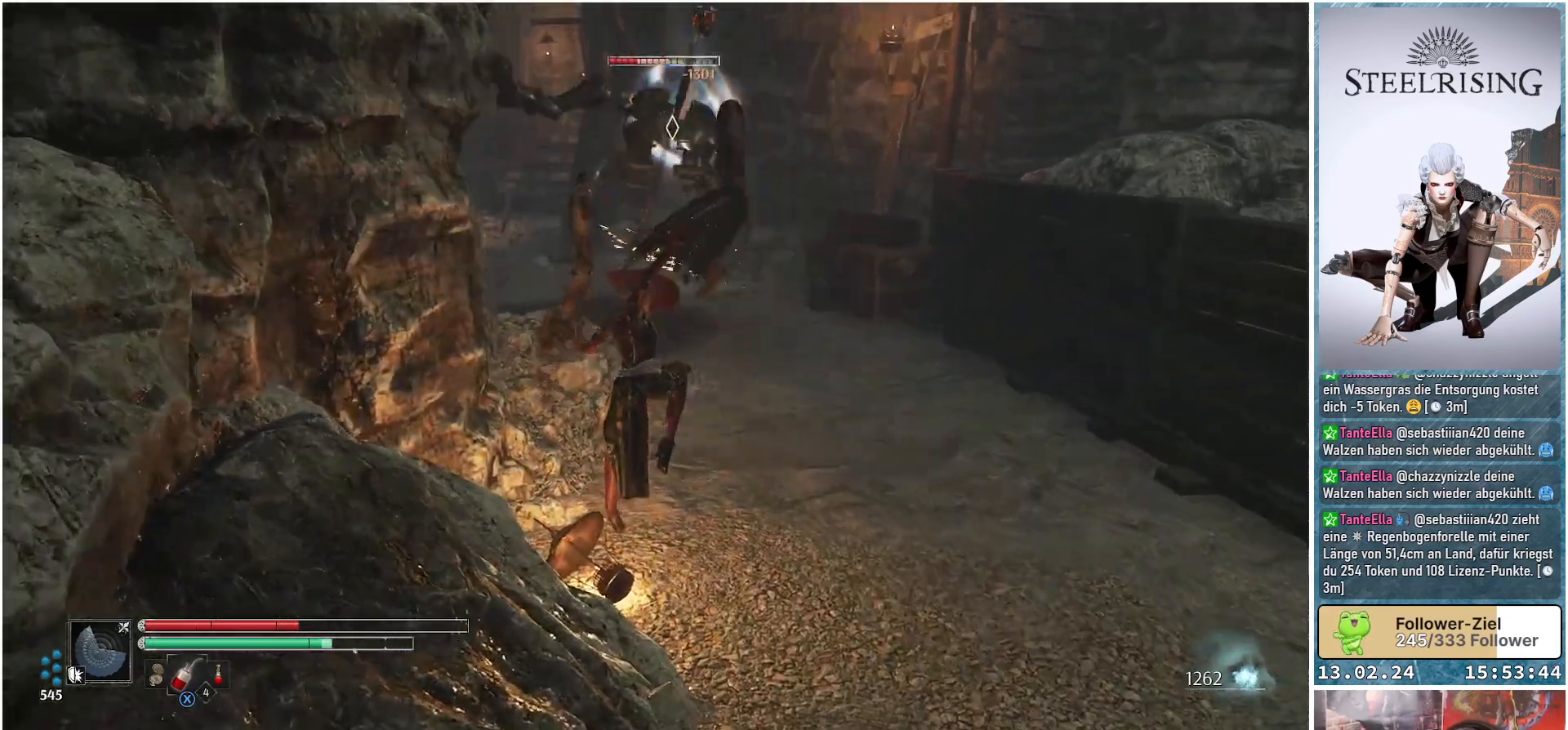
{"buttons": [], "left_stick": "up-right", "right_stick": "center", "events": [[100, "left_stick", "up-right"]]}
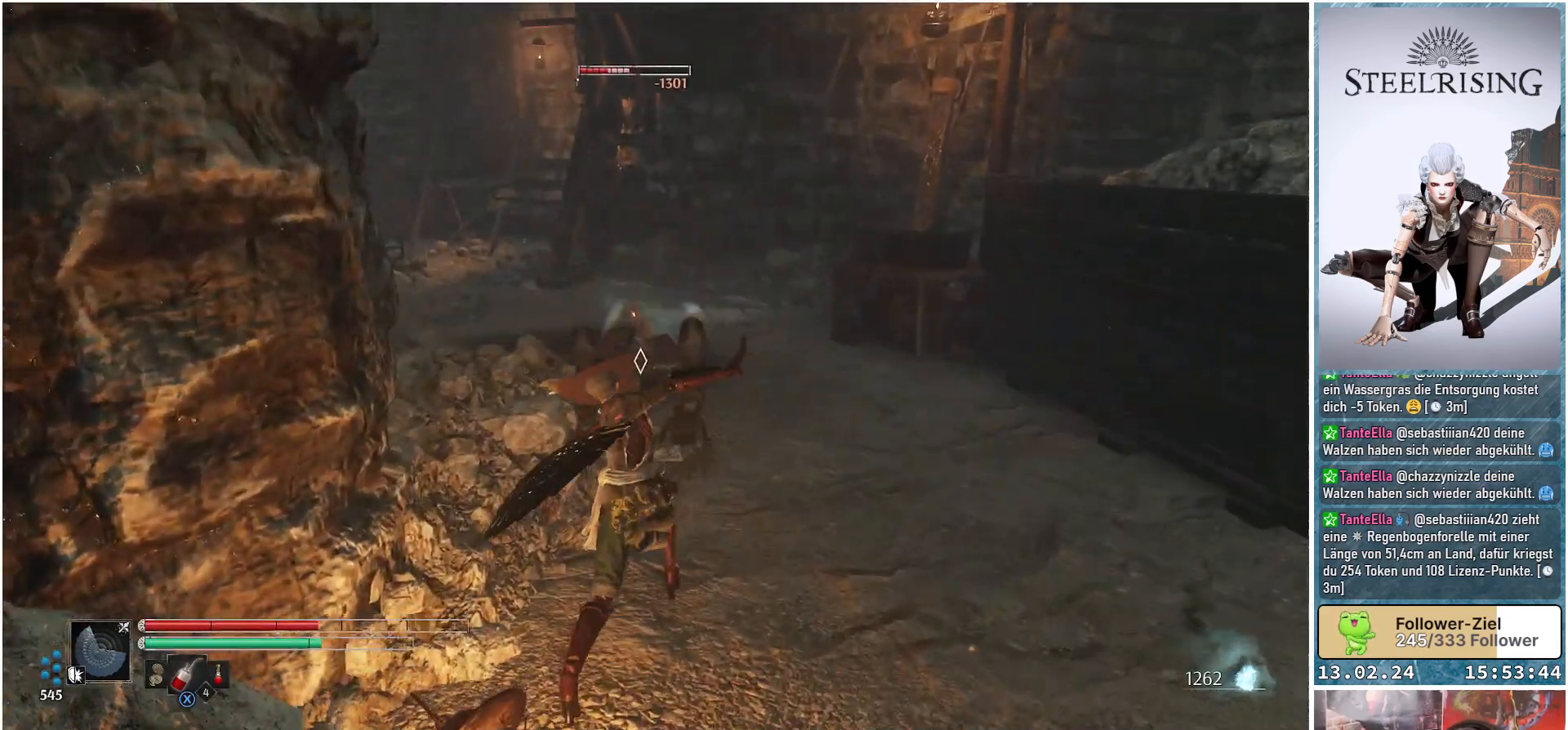
{"buttons": [], "left_stick": "up", "right_stick": "center", "events": [[467, "left_stick", "up"]]}
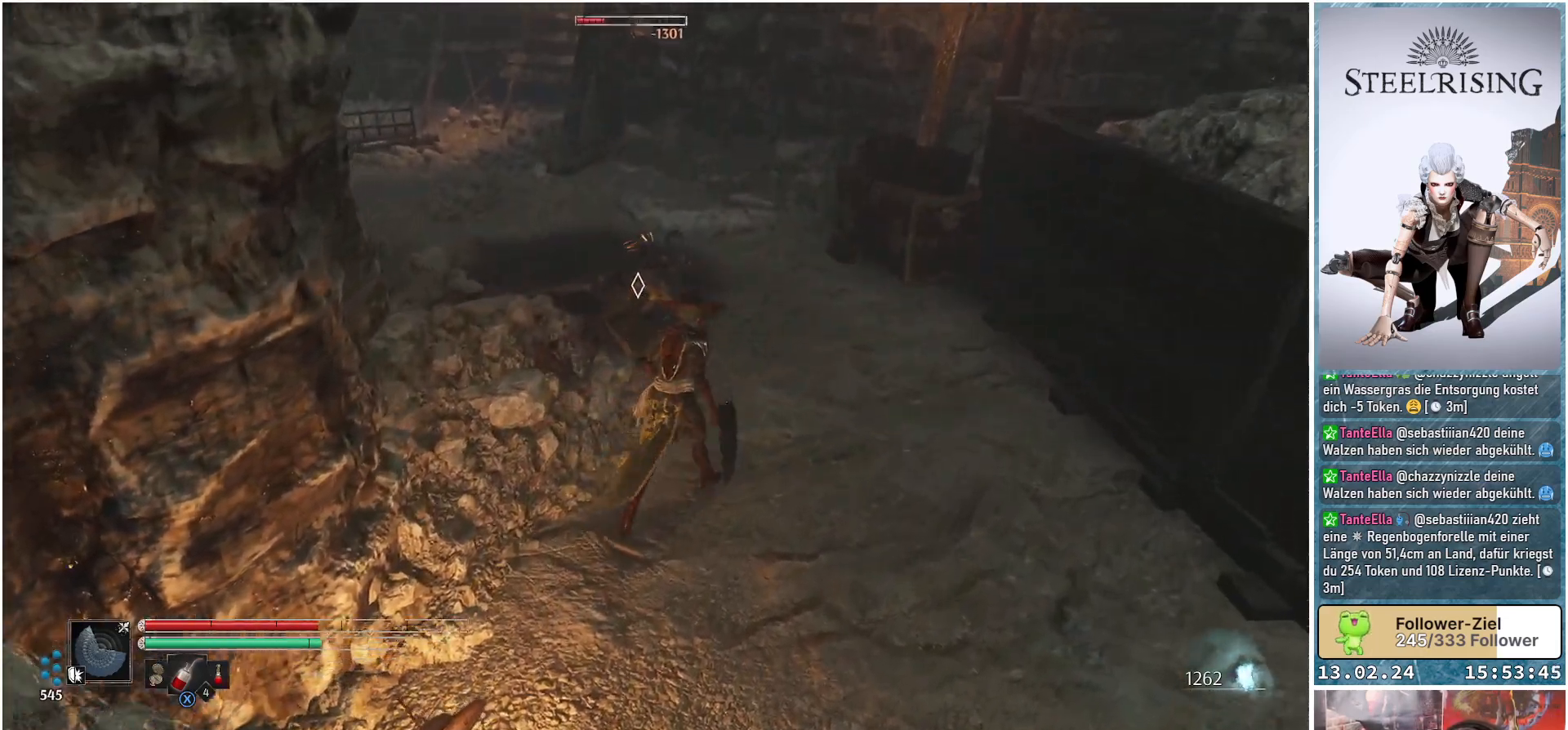
{"buttons": [], "left_stick": "center", "right_stick": "center", "events": [[16, "A", "down"], [133, "R2", "down"], [167, "A", "up"], [317, "R2", "up"], [500, "left_stick", "center"]]}
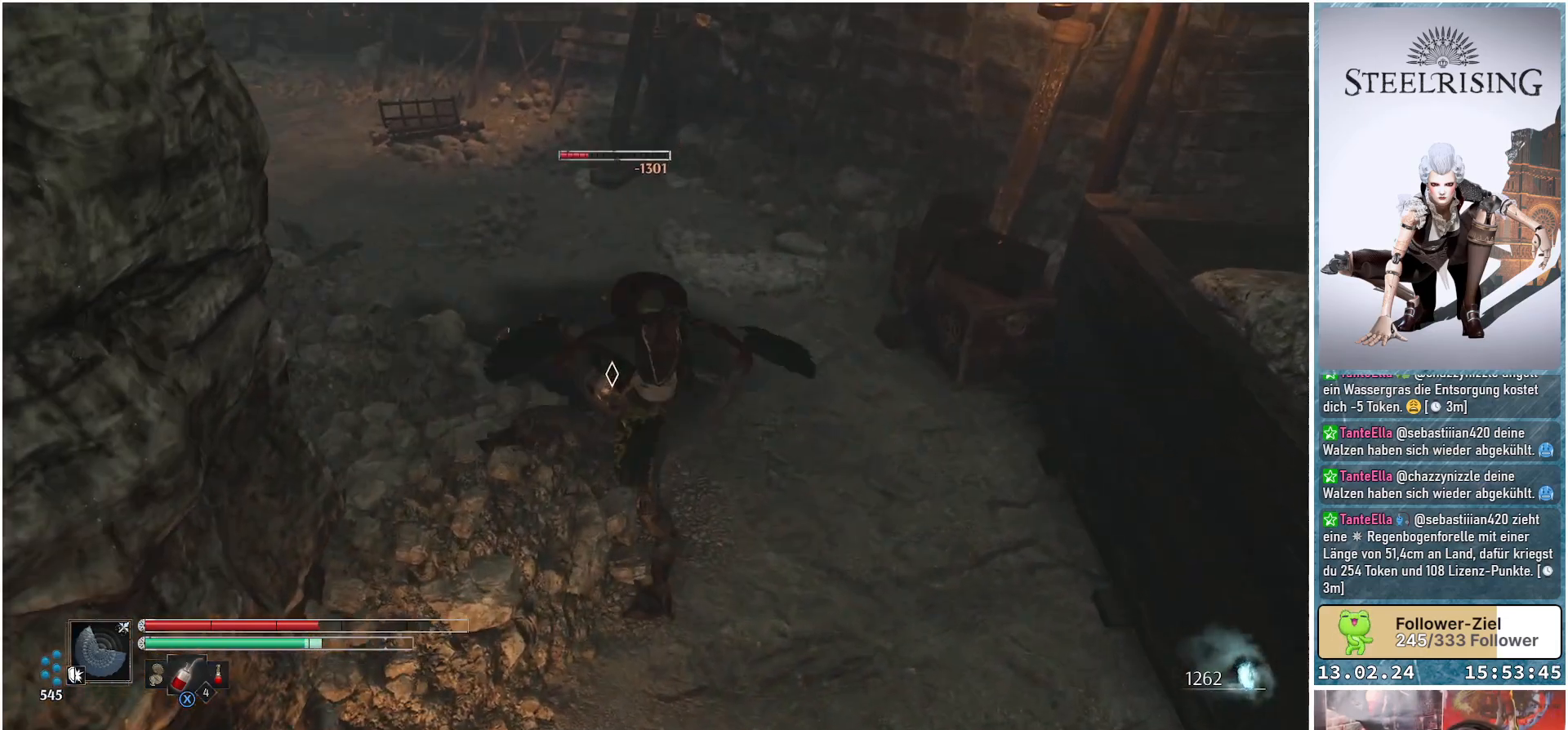
{"buttons": [], "left_stick": "center", "right_stick": "center", "events": []}
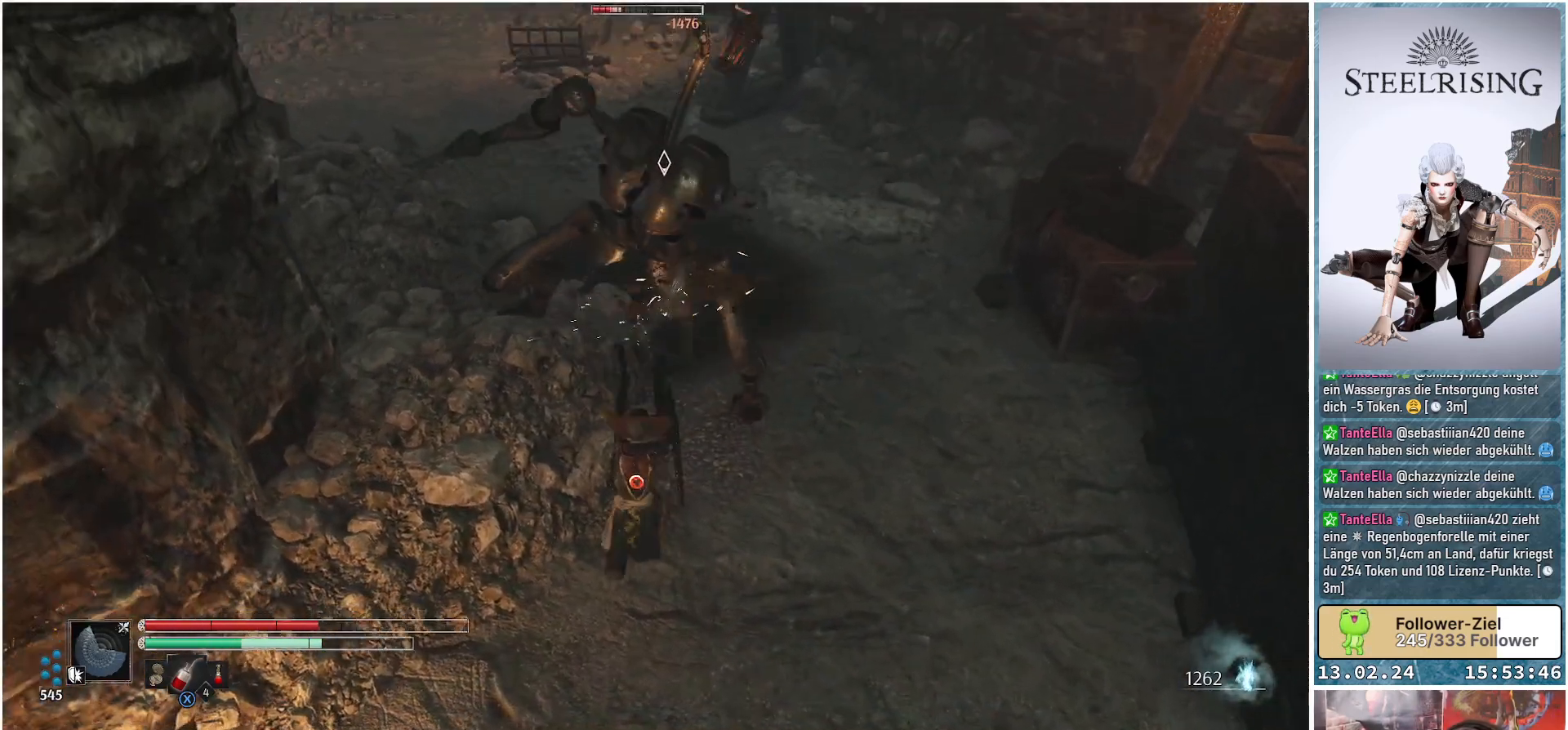
{"buttons": ["R1"], "left_stick": "center", "right_stick": "center", "events": [[16, "R1", "down"], [150, "R1", "up"], [250, "R1", "down"], [333, "R1", "up"], [433, "R1", "down"]]}
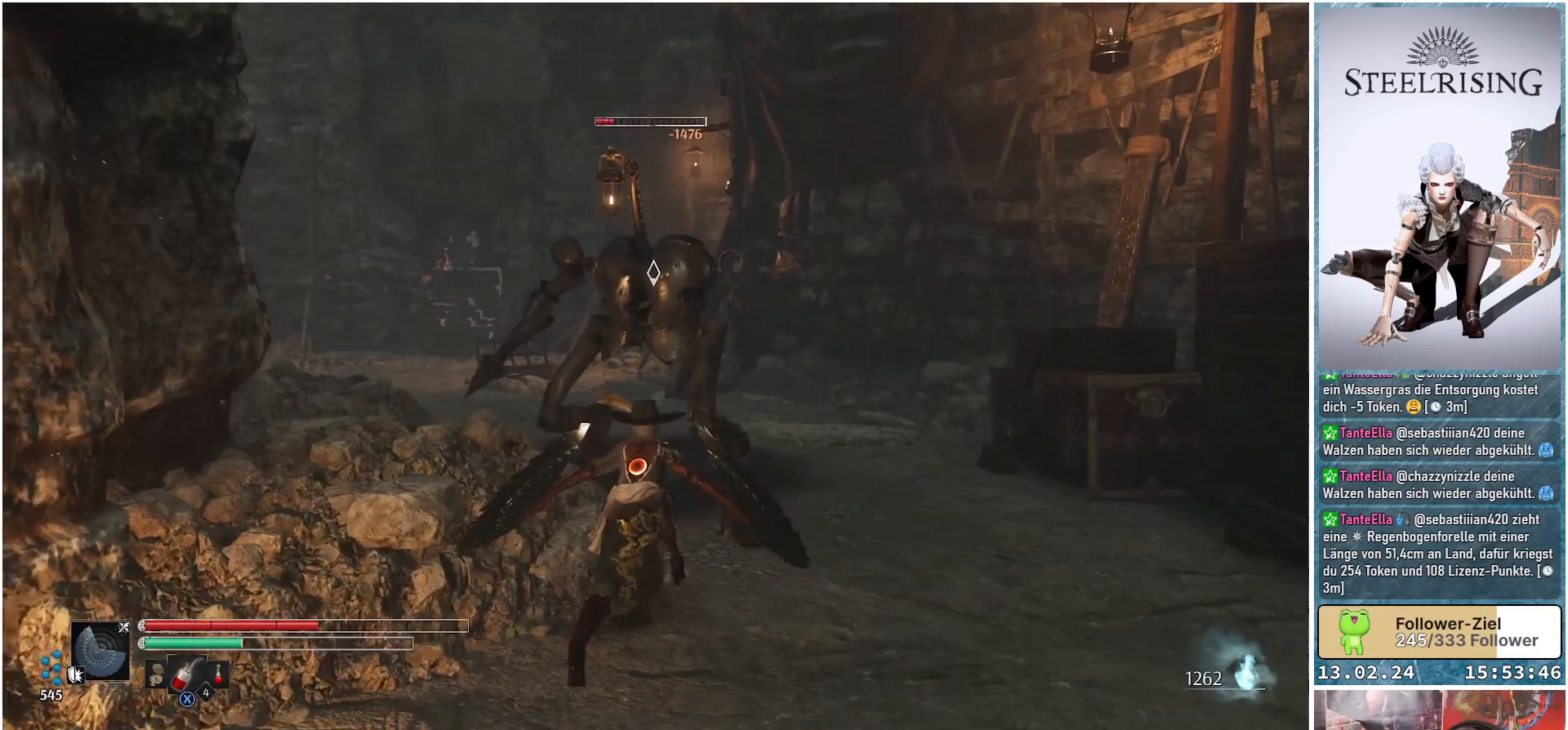
{"buttons": [], "left_stick": "center", "right_stick": "center", "events": [[34, "R1", "up"], [100, "R1", "down"], [234, "R1", "up"], [317, "R1", "down"], [417, "R1", "up"]]}
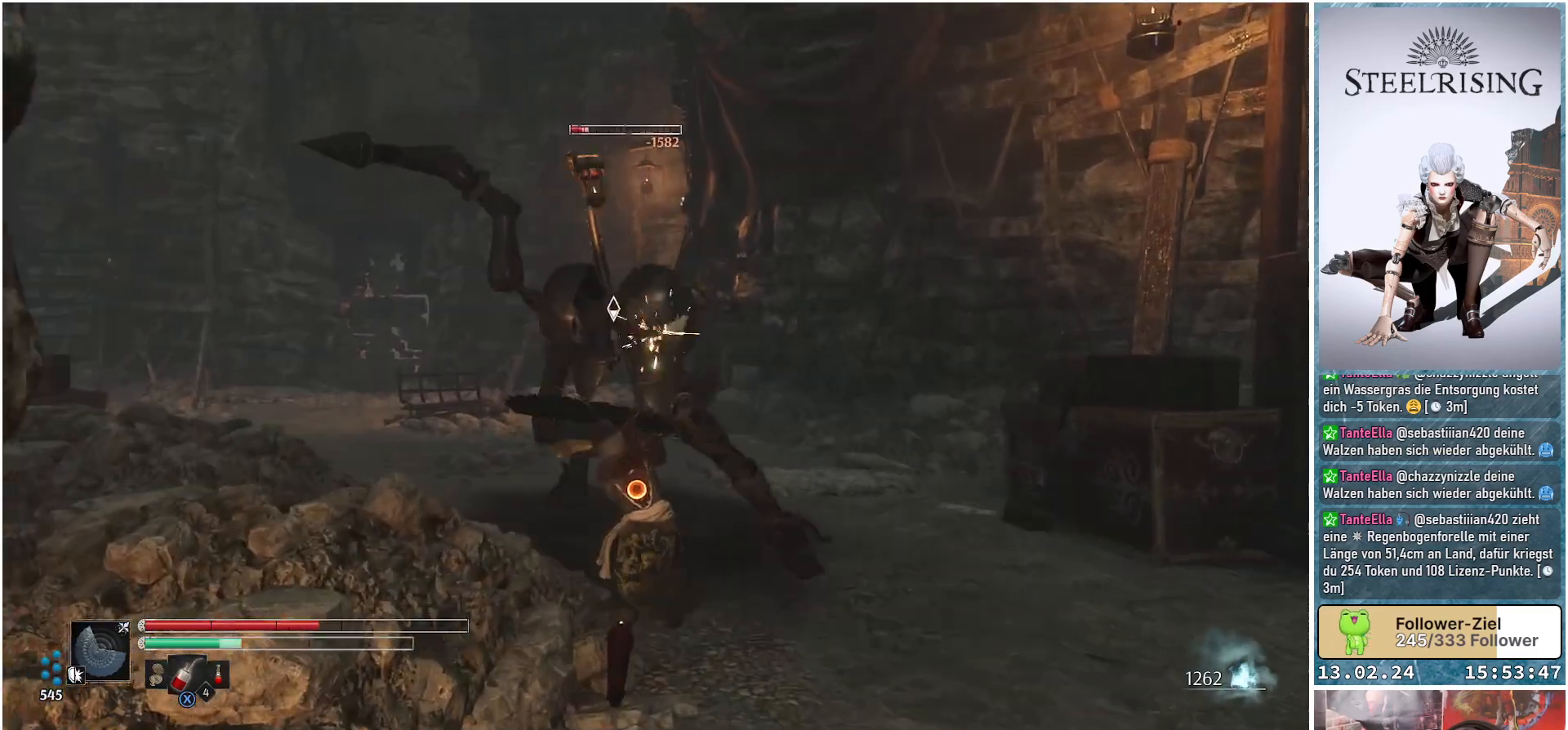
{"buttons": [], "left_stick": "center", "right_stick": "center", "events": [[16, "R1", "down"], [133, "R1", "up"], [217, "R1", "down"], [333, "R1", "up"], [400, "R1", "down"], [500, "R1", "up"]]}
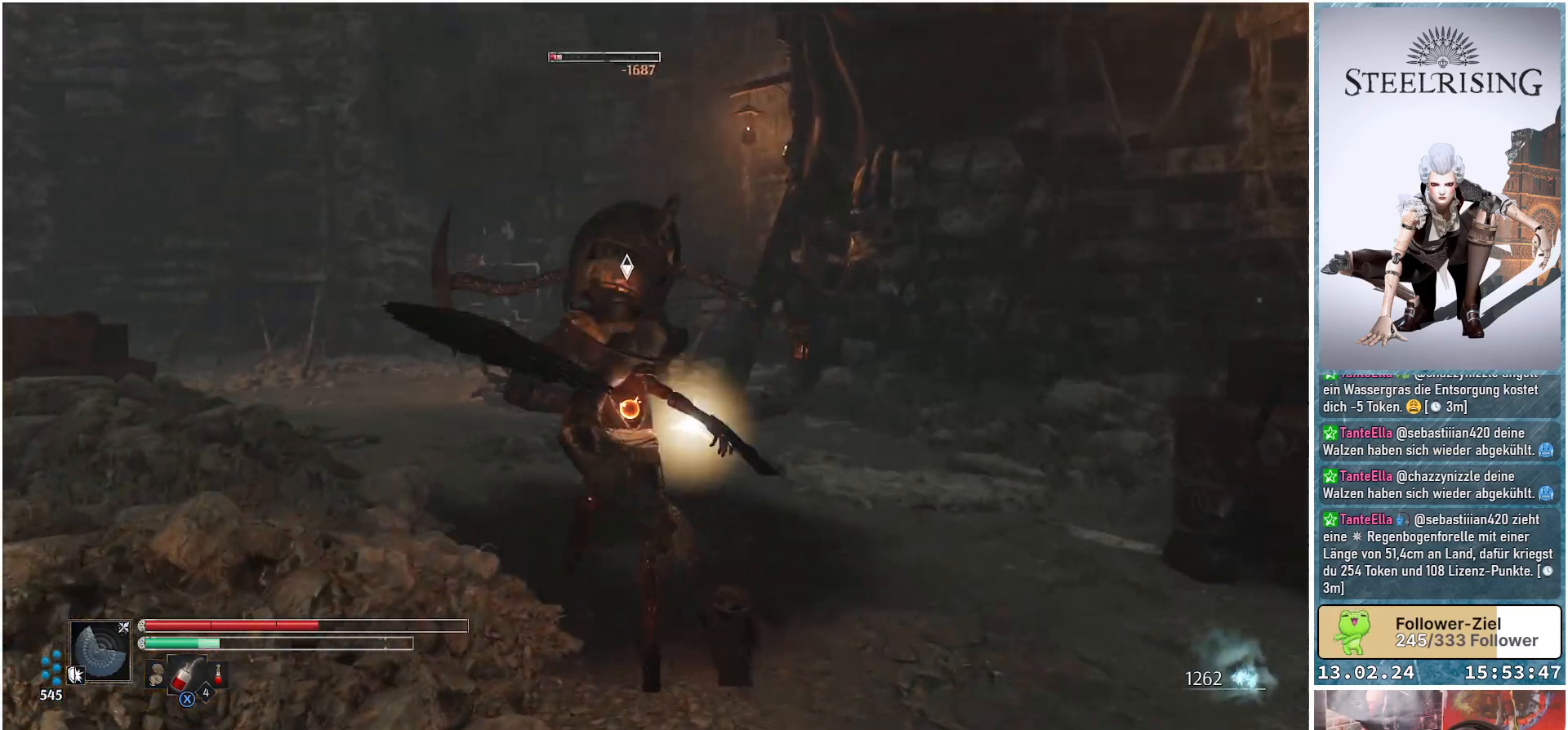
{"buttons": [], "left_stick": "up-right", "right_stick": "center", "events": [[84, "R1", "down"], [184, "R1", "up"], [217, "left_stick", "right"], [334, "left_stick", "up-right"]]}
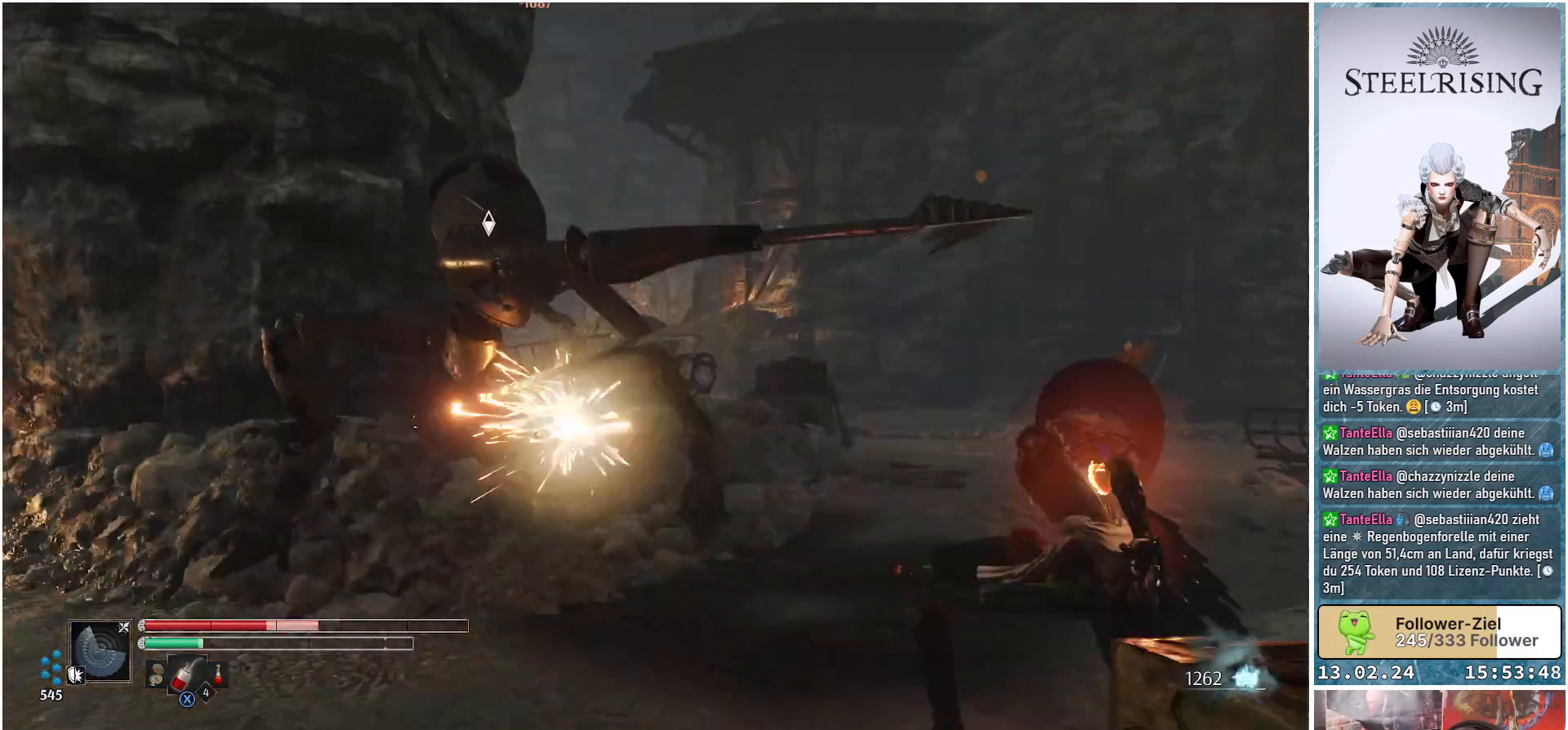
{"buttons": [], "left_stick": "up-right", "right_stick": "center", "events": [[167, "R1", "down"], [300, "R1", "up"]]}
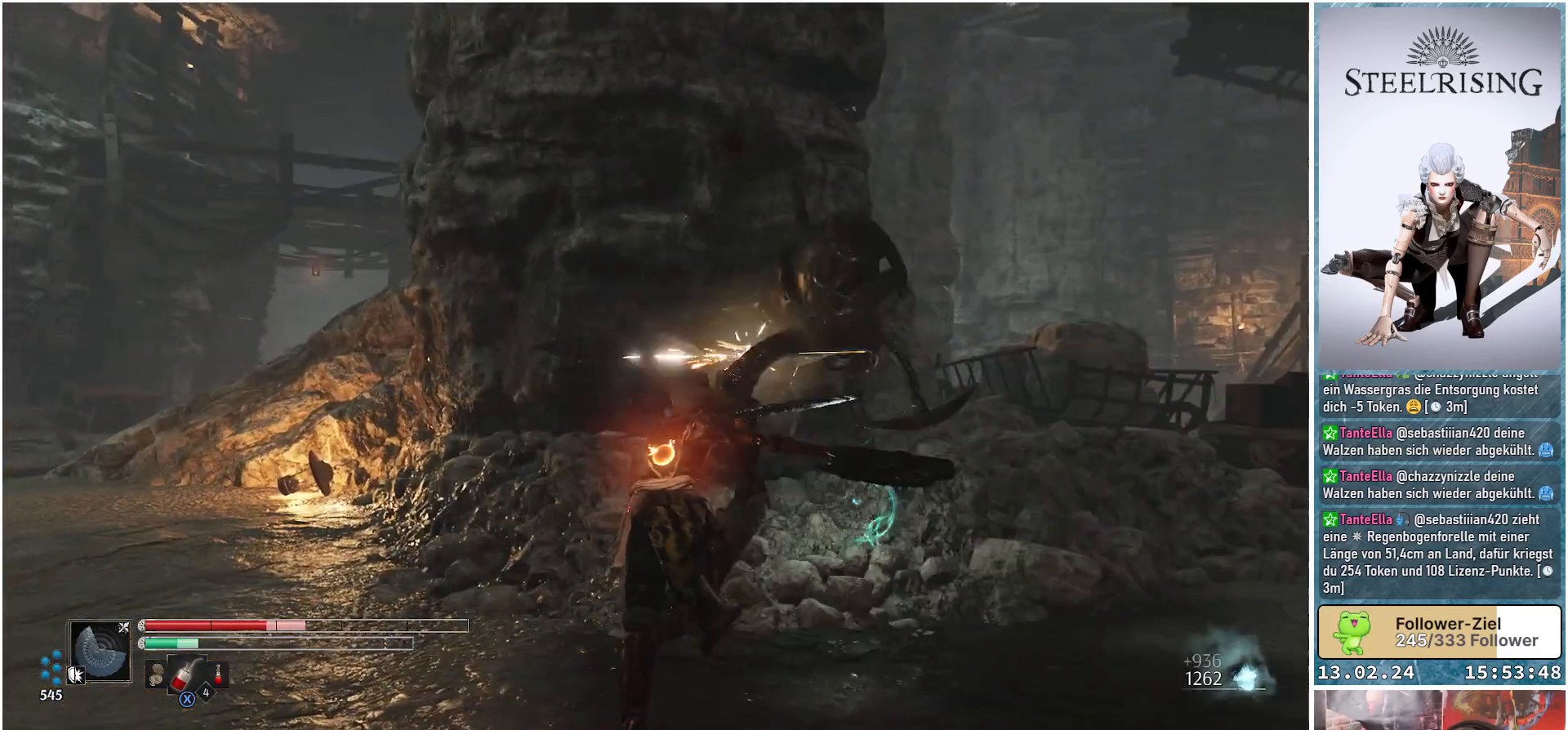
{"buttons": [], "left_stick": "center", "right_stick": "center", "events": [[34, "R1", "down"], [150, "R1", "up"], [300, "left_stick", "center"]]}
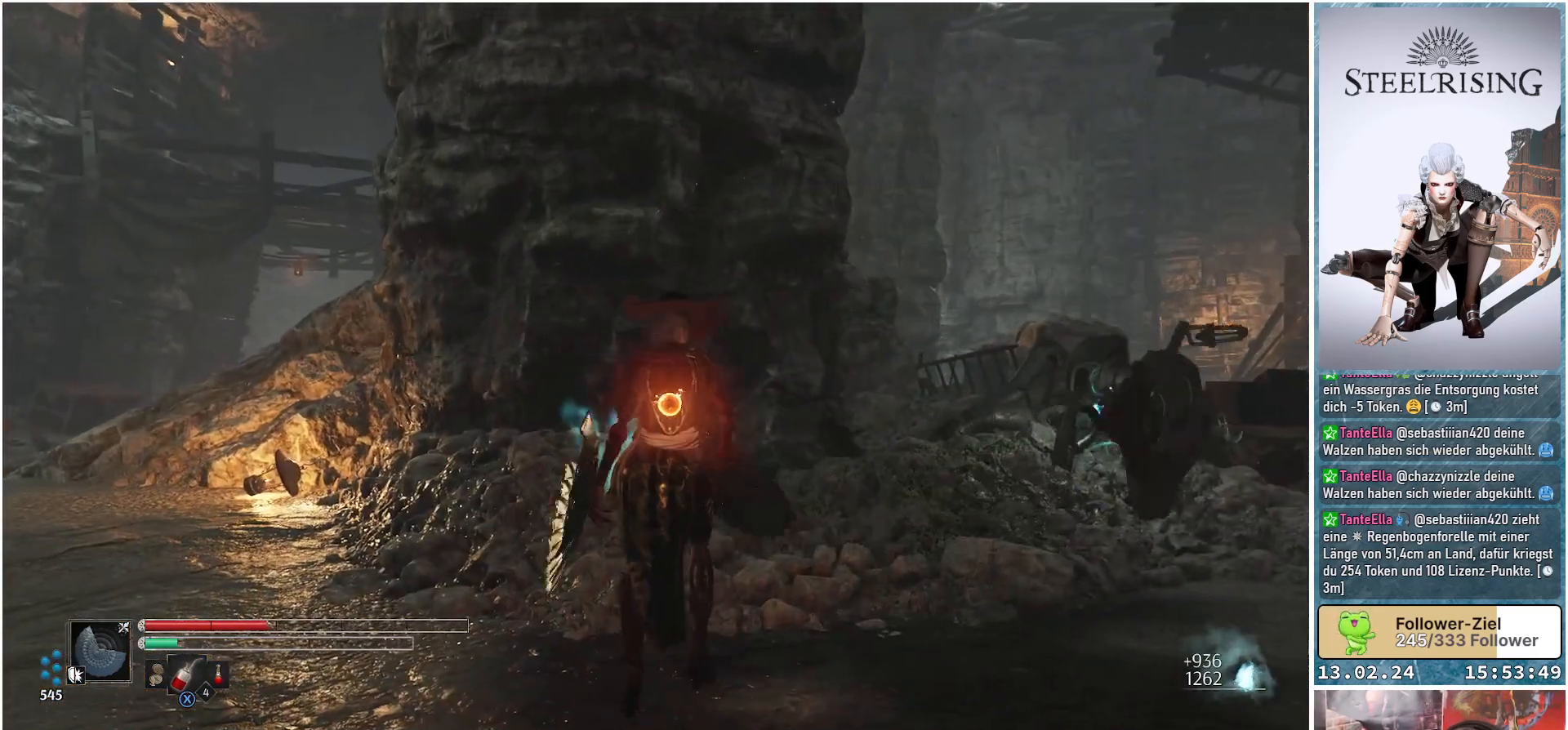
{"buttons": [], "left_stick": "up-right", "right_stick": "down-right", "events": [[150, "left_stick", "up-right"], [217, "right_stick", "right"], [350, "right_stick", "down-right"]]}
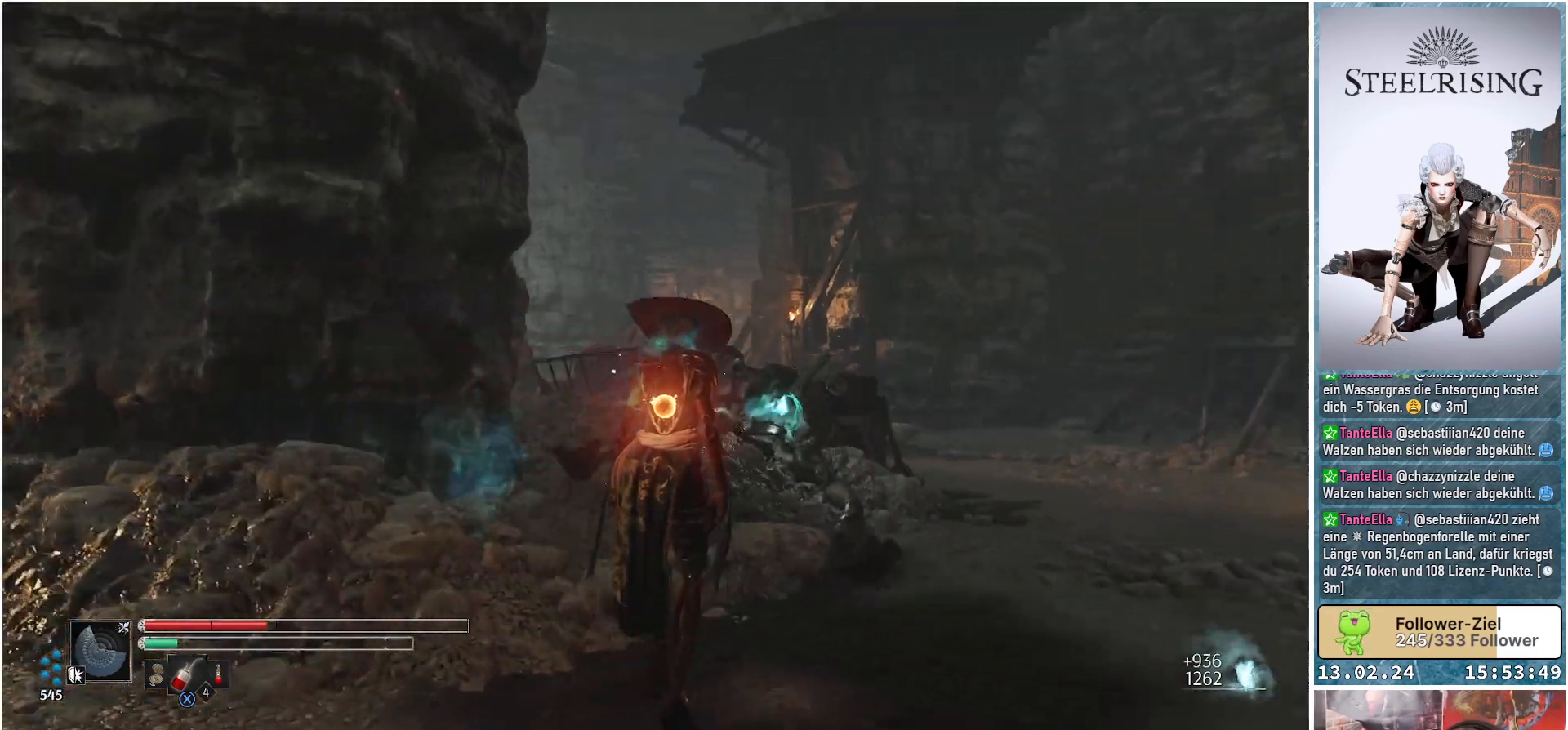
{"buttons": [], "left_stick": "up", "right_stick": "center", "events": [[117, "left_stick", "up"], [267, "right_stick", "center"], [417, "X", "down"], [501, "X", "up"]]}
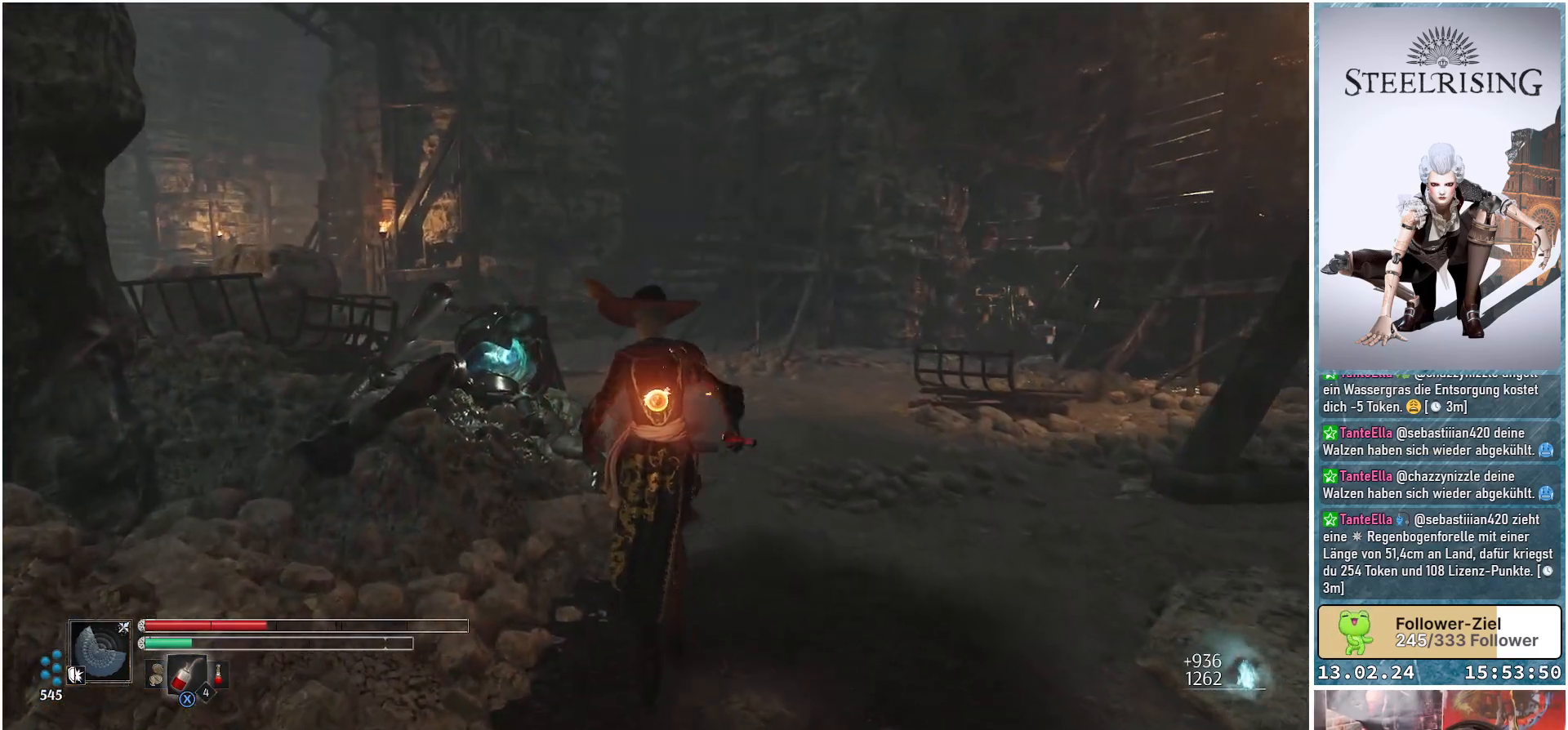
{"buttons": [], "left_stick": "up", "right_stick": "down-left", "events": [[267, "right_stick", "down-left"]]}
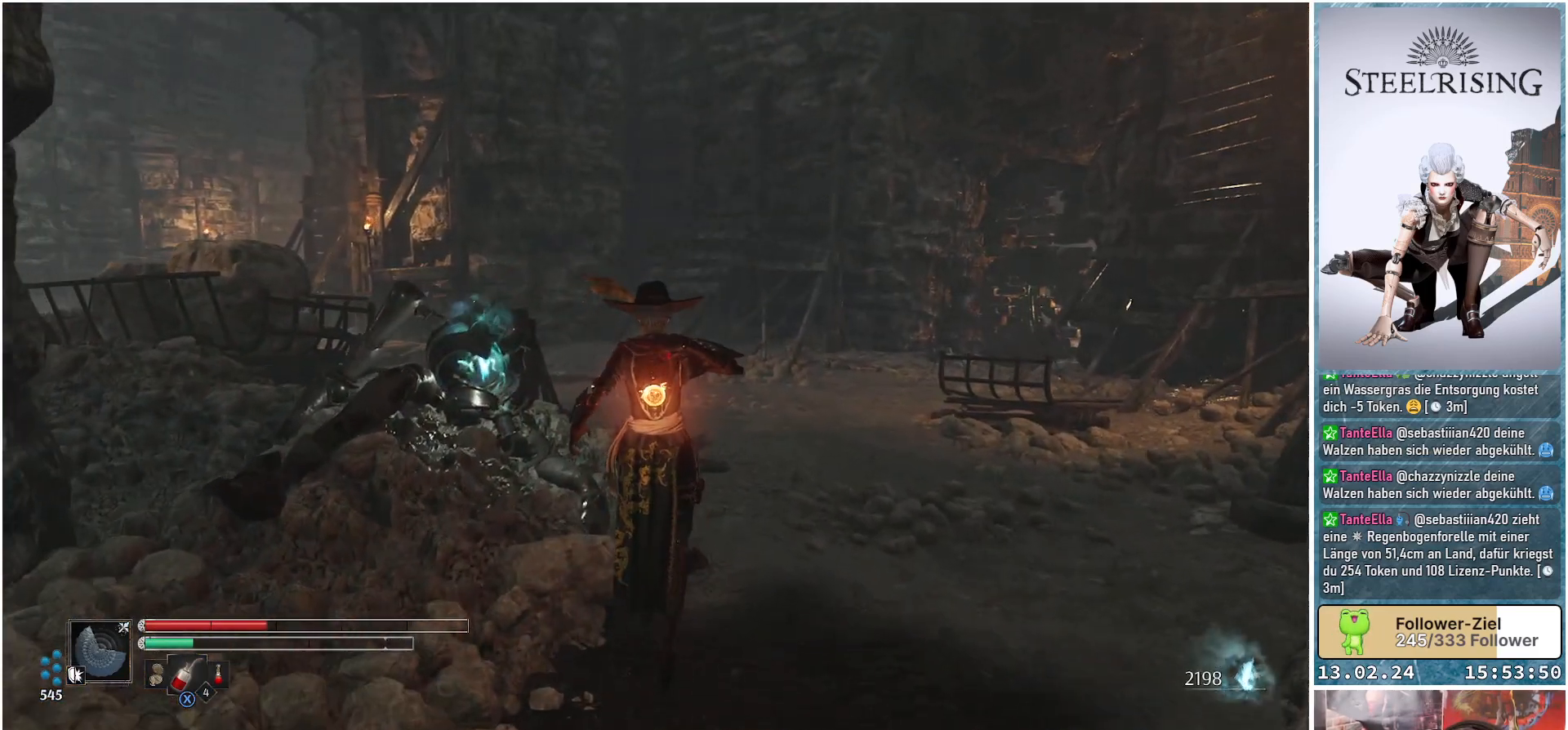
{"buttons": [], "left_stick": "up-left", "right_stick": "center", "events": [[250, "left_stick", "up-left"], [384, "right_stick", "center"]]}
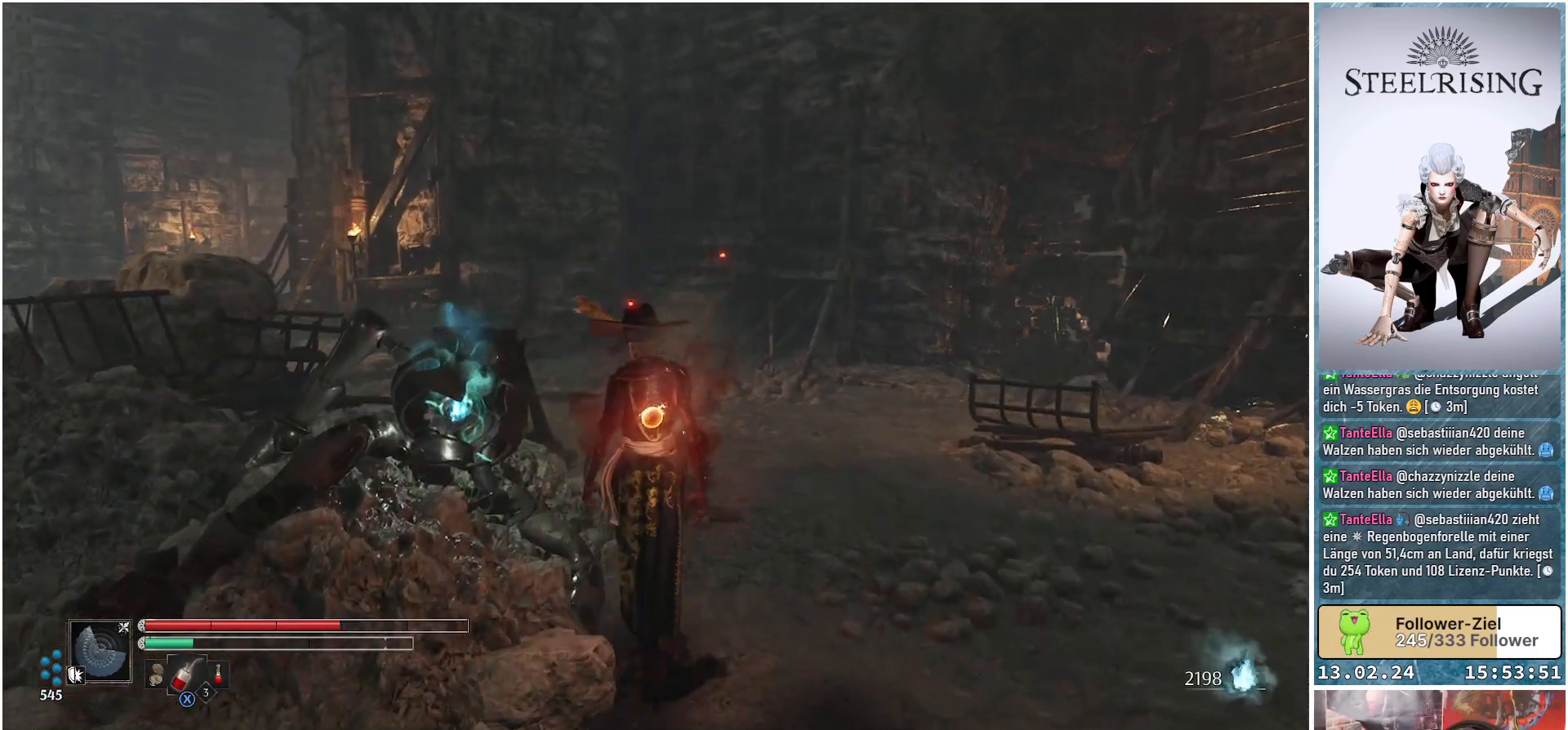
{"buttons": [], "left_stick": "up-left", "right_stick": "center", "events": []}
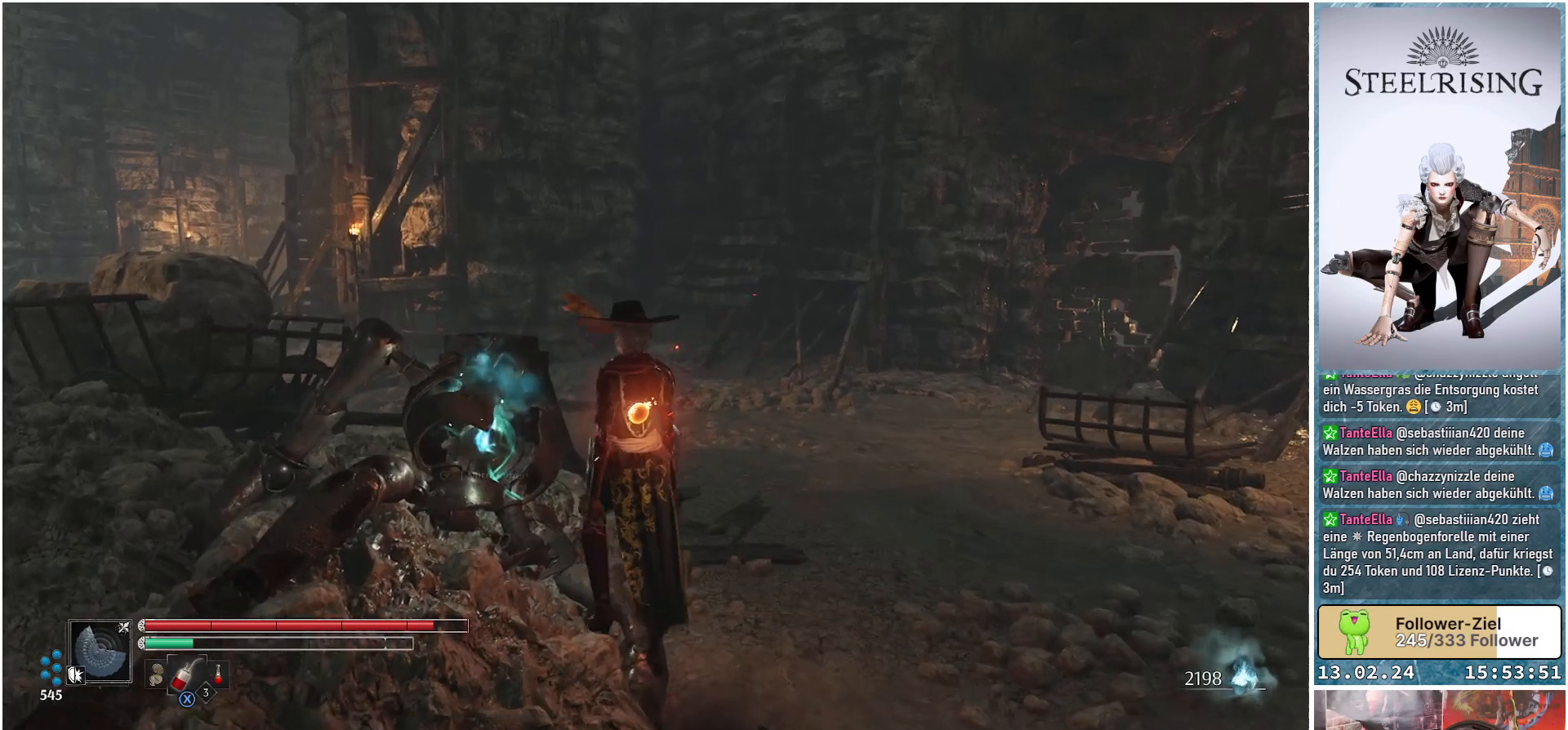
{"buttons": [], "left_stick": "up", "right_stick": "center", "events": [[384, "Y", "down"], [451, "left_stick", "up"], [501, "Y", "up"]]}
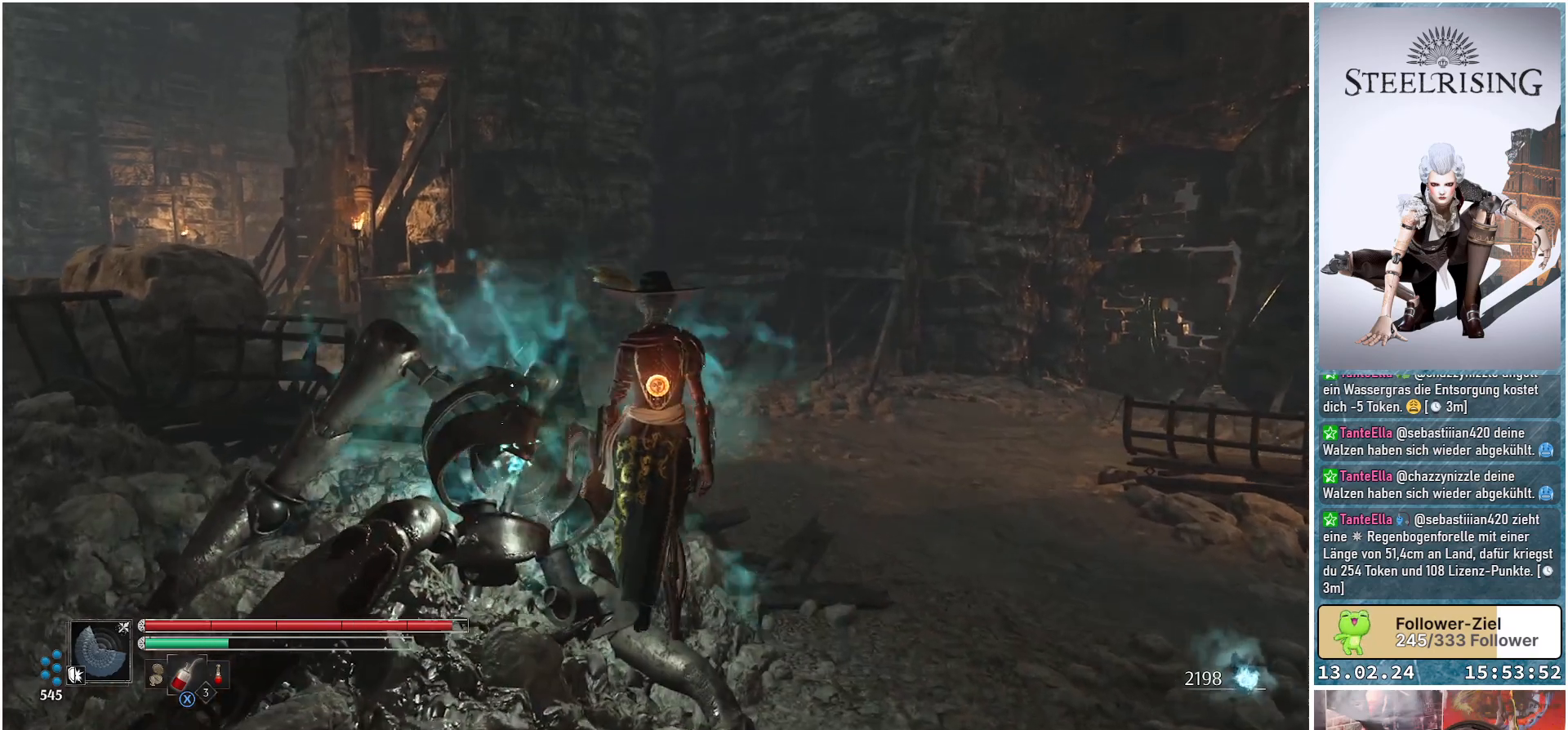
{"buttons": [], "left_stick": "up", "right_stick": "right", "events": [[317, "right_stick", "right"]]}
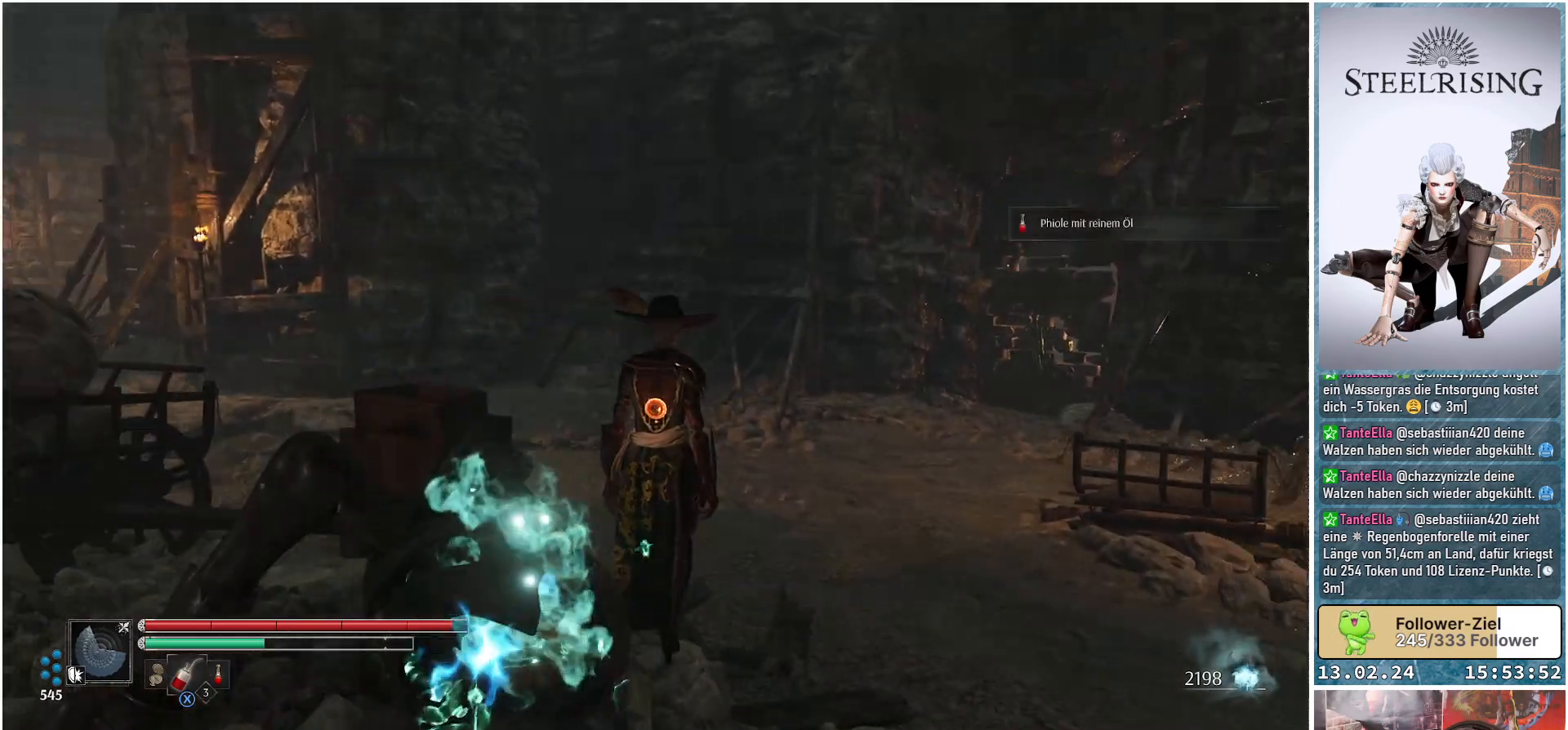
{"buttons": [], "left_stick": "up", "right_stick": "down-right", "events": [[234, "right_stick", "down-right"]]}
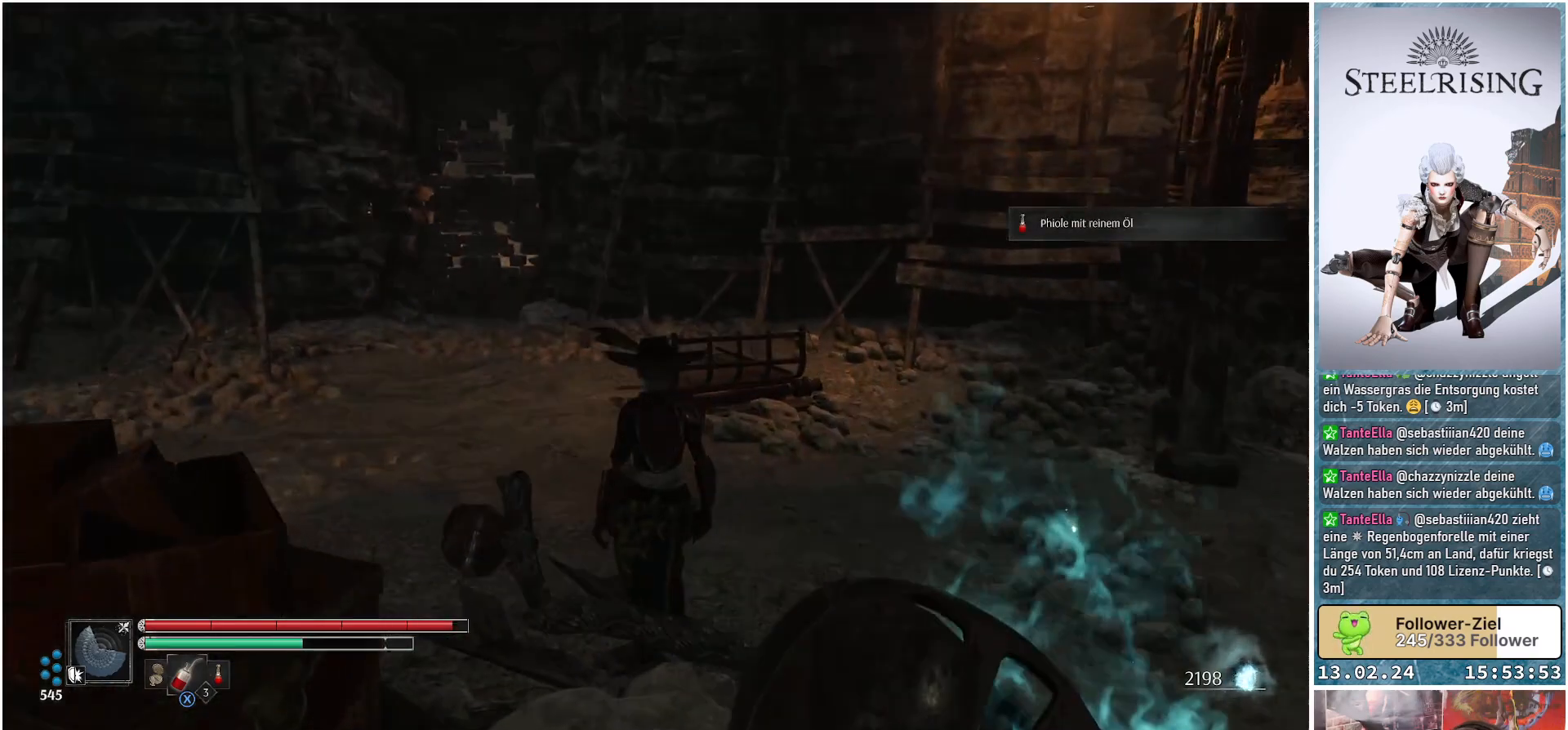
{"buttons": [], "left_stick": "up", "right_stick": "center", "events": [[50, "right_stick", "center"]]}
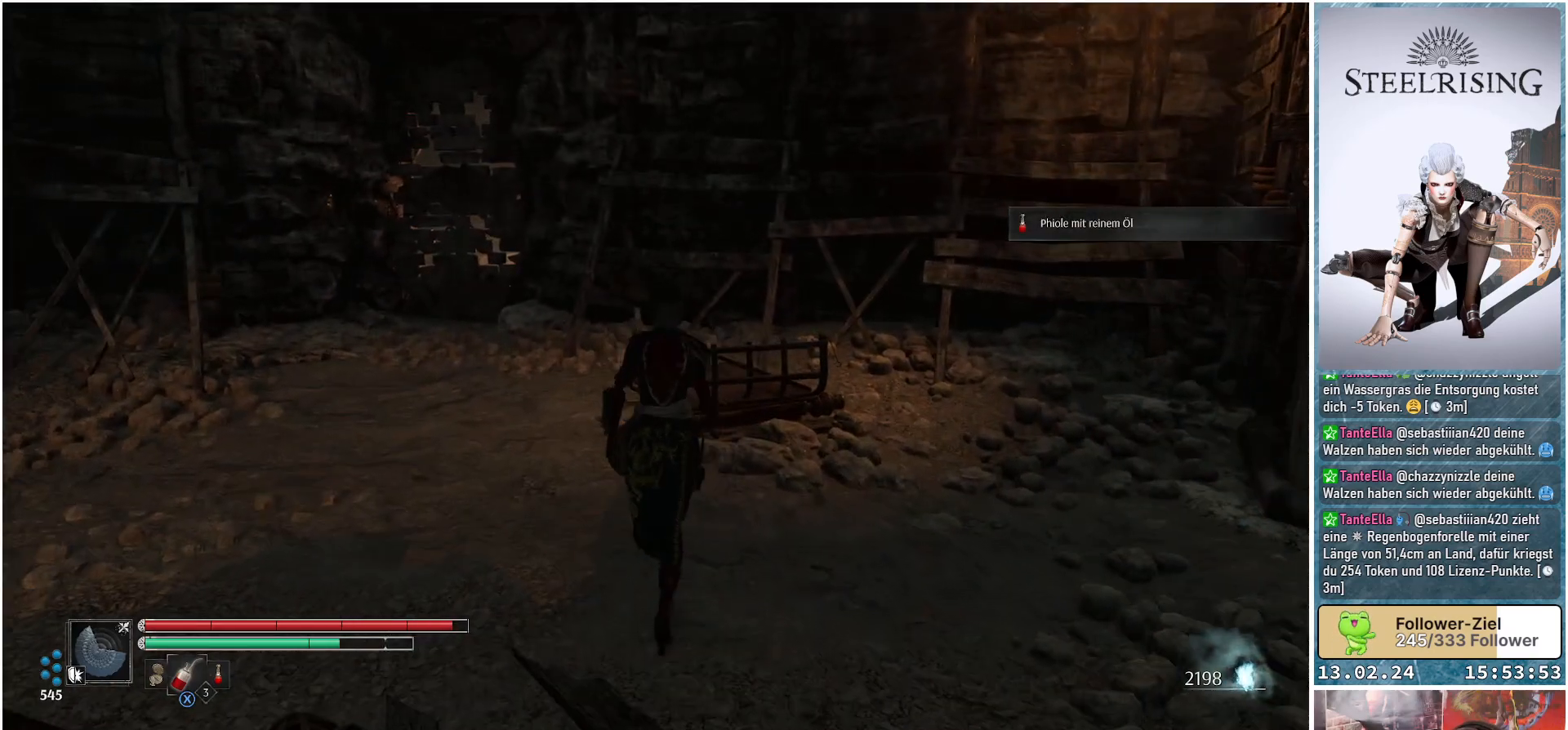
{"buttons": [], "left_stick": "up", "right_stick": "center", "events": [[334, "B", "down"], [417, "B", "up"]]}
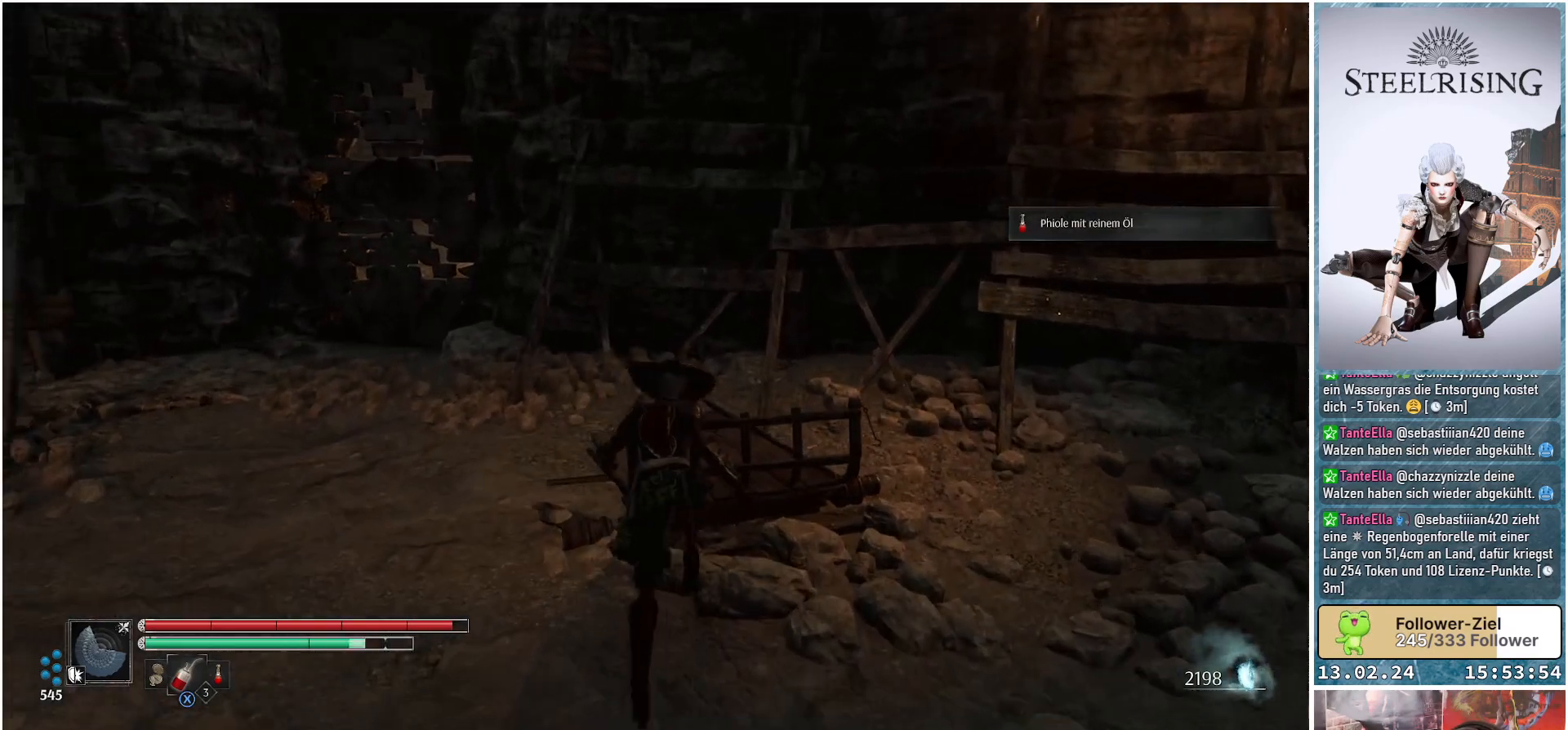
{"buttons": [], "left_stick": "up-left", "right_stick": "center", "events": [[66, "left_stick", "up-left"]]}
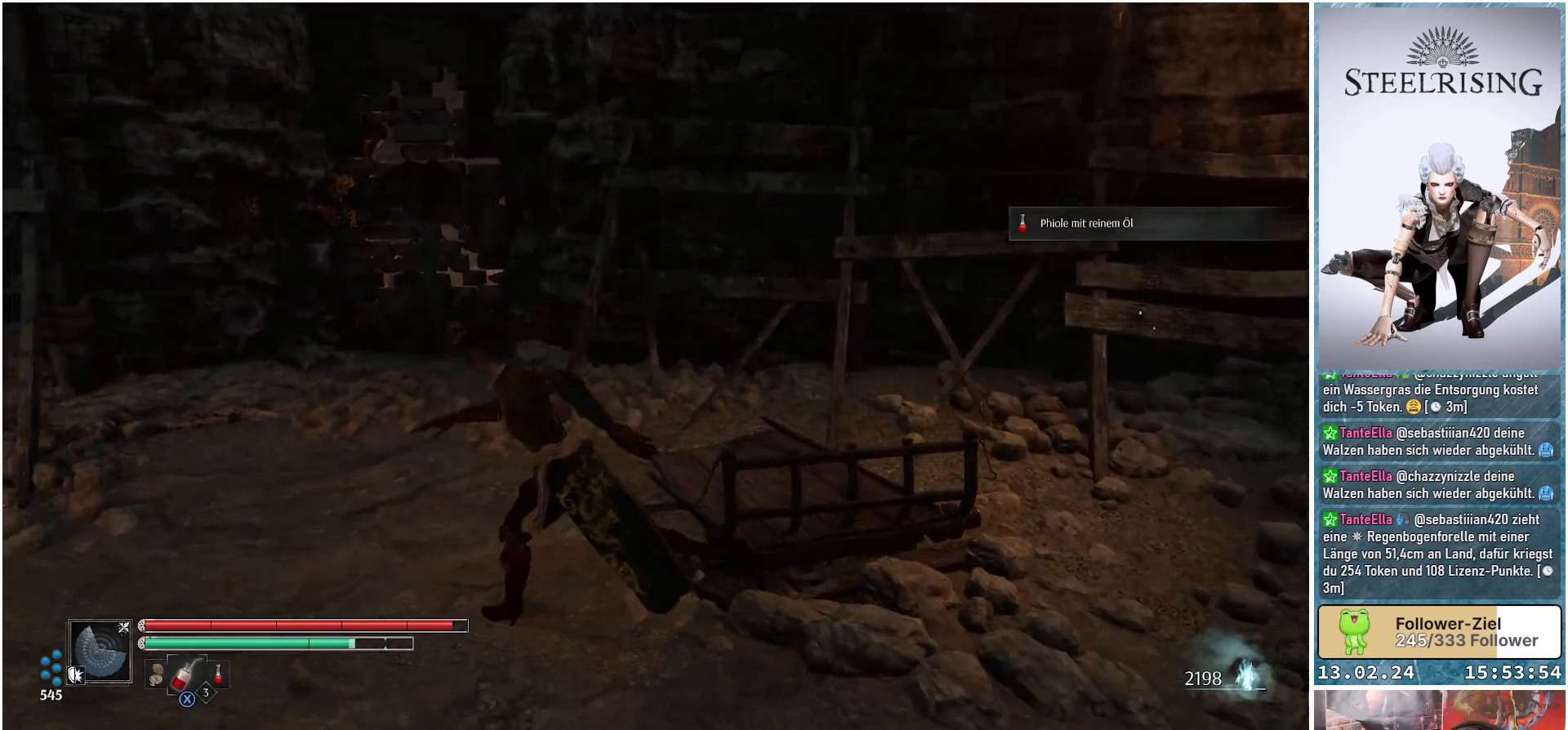
{"buttons": [], "left_stick": "up-left", "right_stick": "center", "events": []}
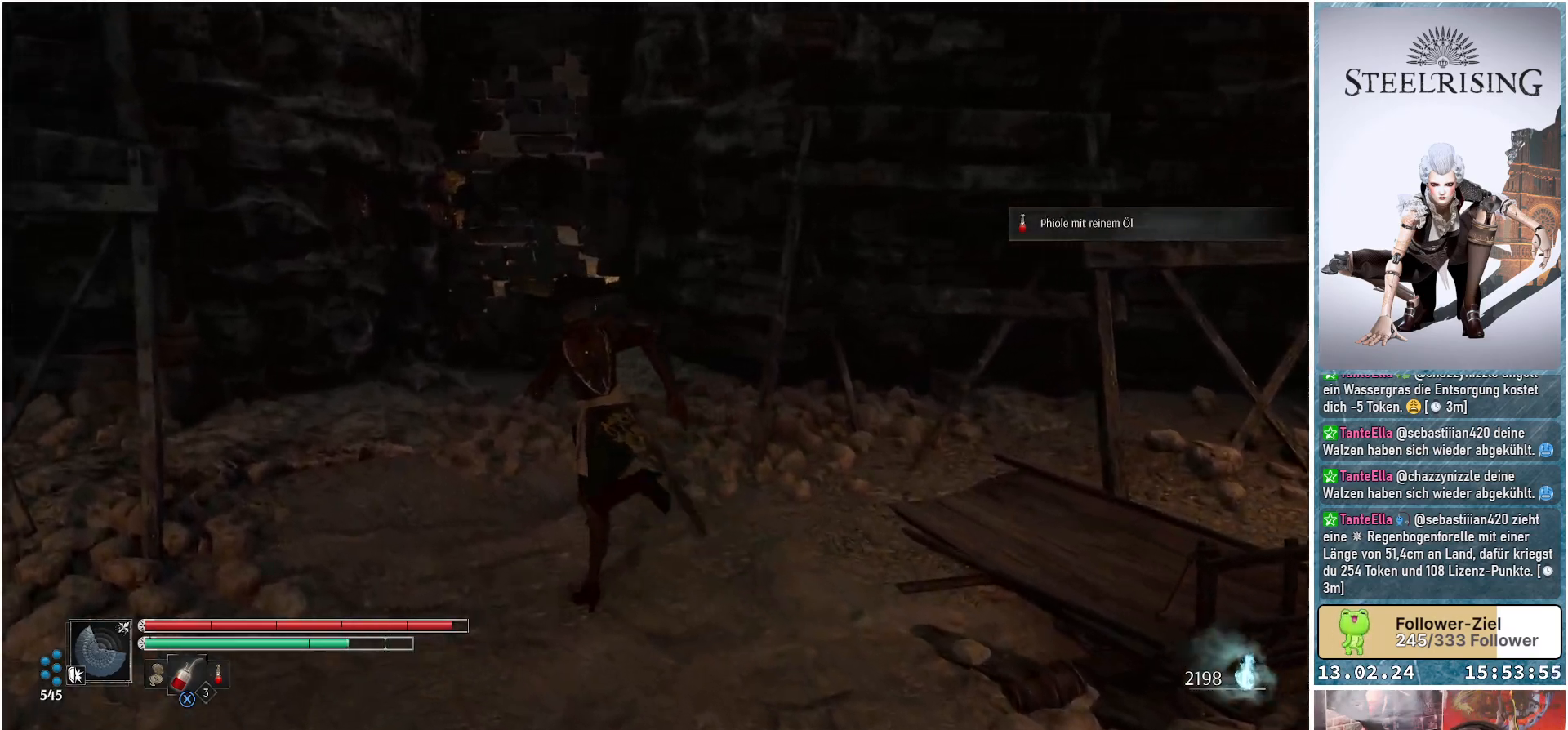
{"buttons": [], "left_stick": "up-left", "right_stick": "center", "events": [[200, "right_stick", "down"], [350, "right_stick", "center"]]}
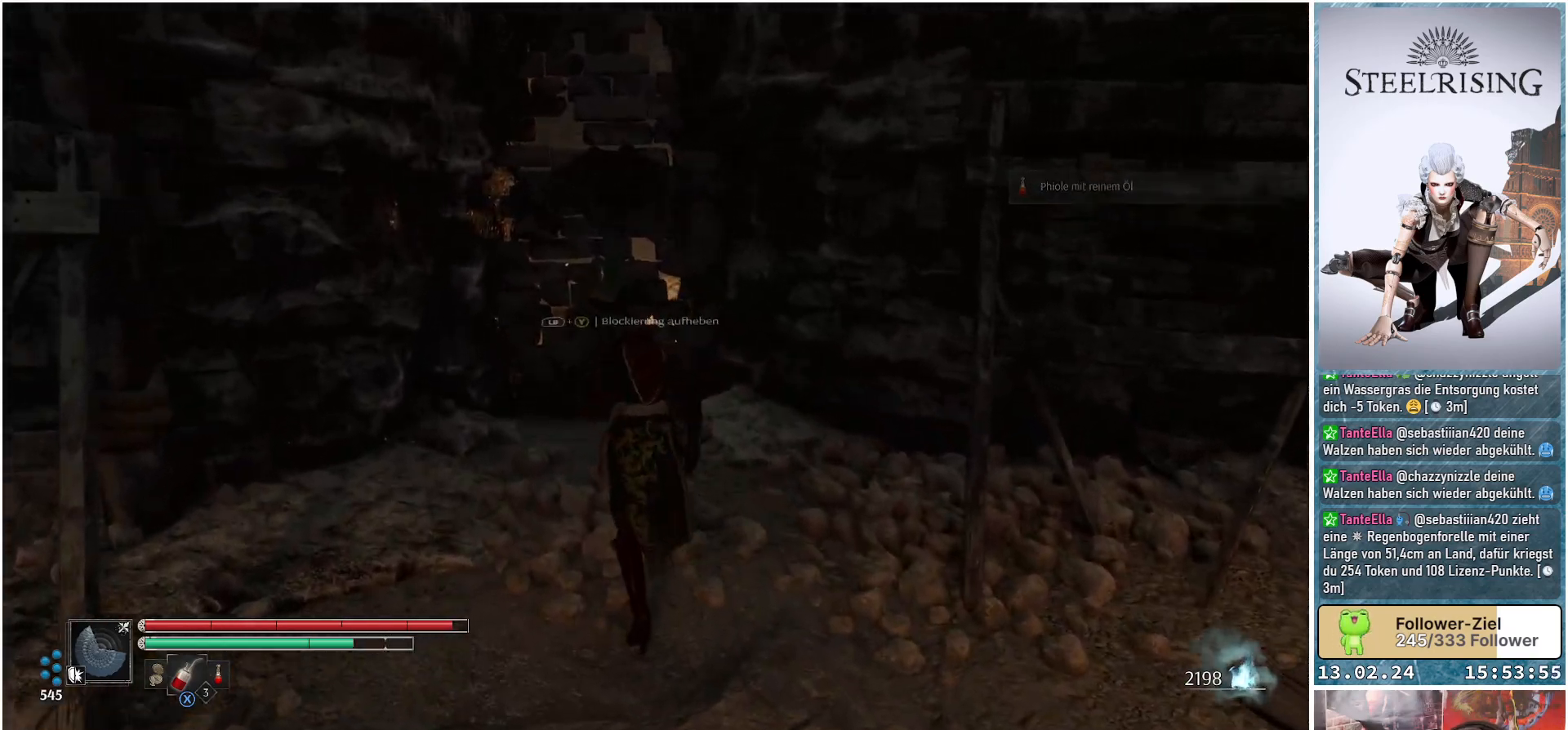
{"buttons": [], "left_stick": "center", "right_stick": "down-left", "events": [[217, "right_stick", "down-left"], [250, "left_stick", "center"]]}
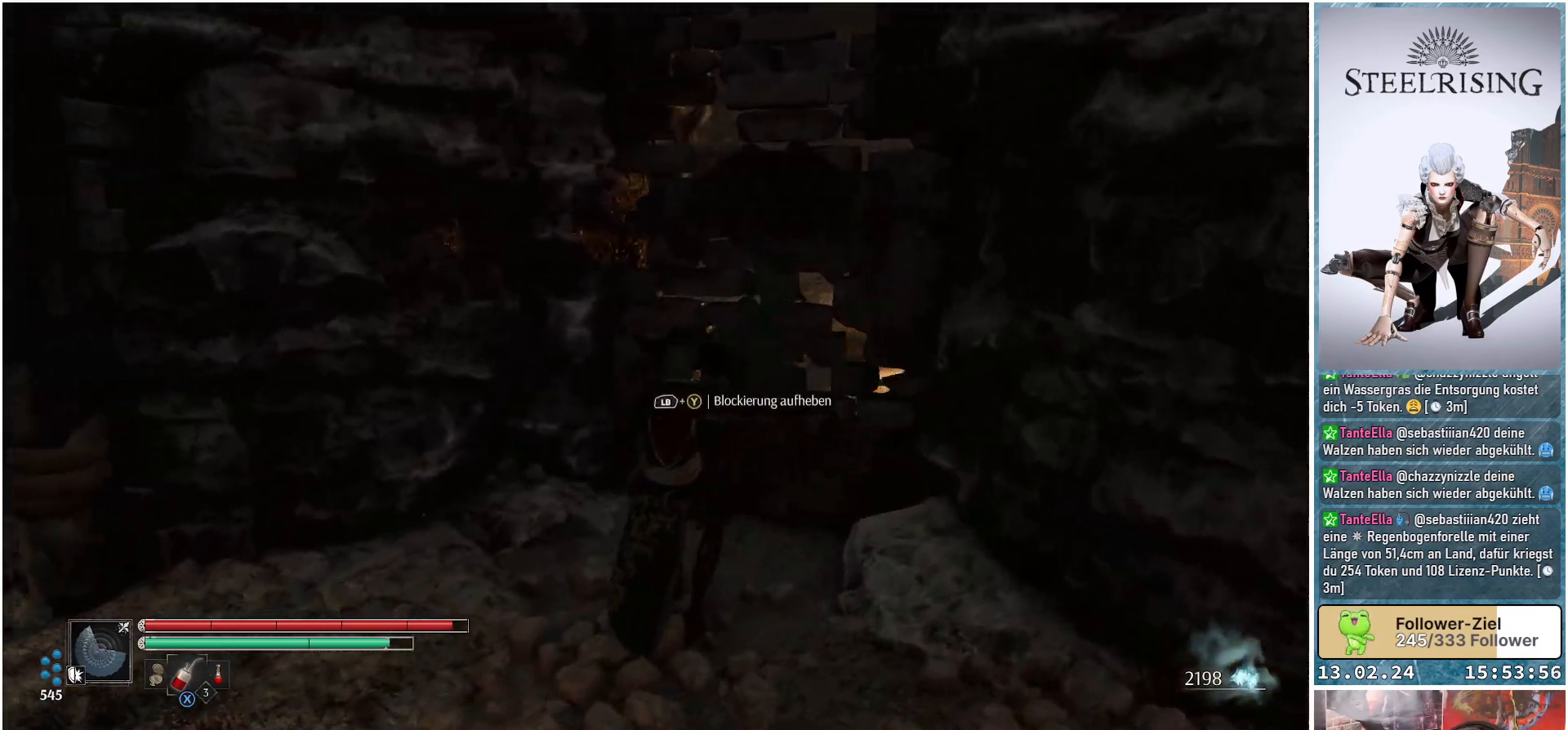
{"buttons": [], "left_stick": "up-left", "right_stick": "left", "events": [[133, "left_stick", "left"], [250, "left_stick", "up-left"], [283, "right_stick", "left"]]}
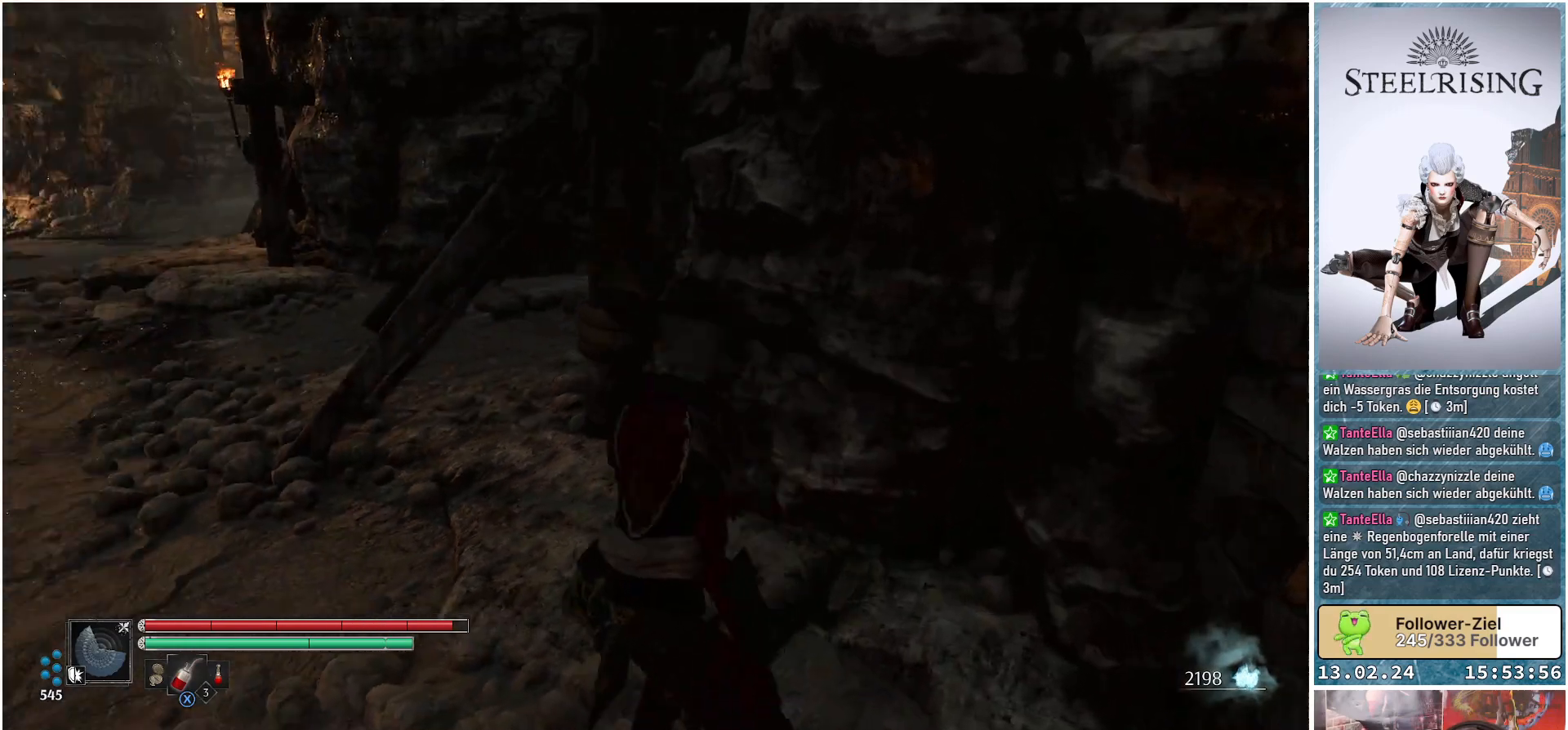
{"buttons": [], "left_stick": "up-left", "right_stick": "up", "events": [[267, "right_stick", "center"], [484, "right_stick", "up"]]}
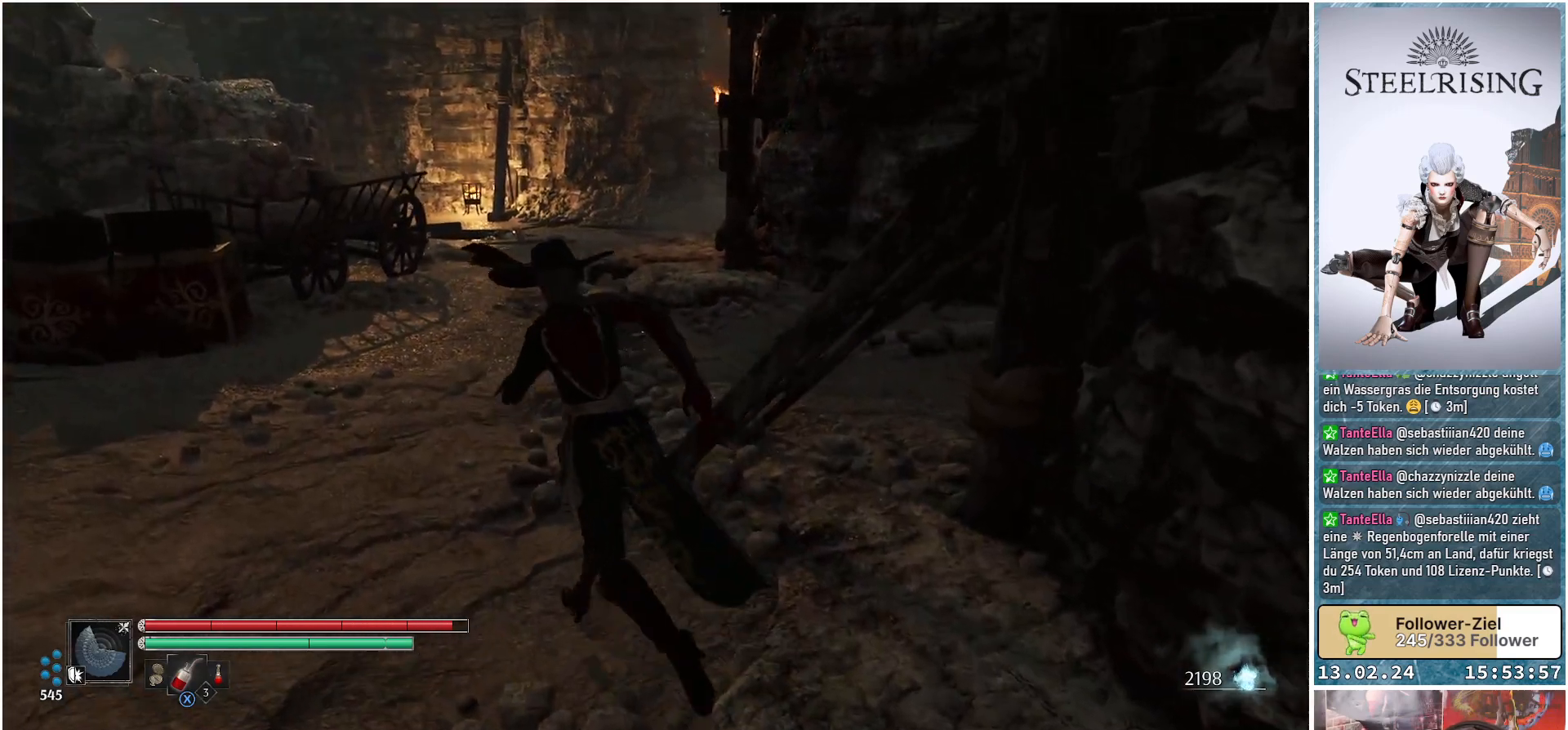
{"buttons": [], "left_stick": "center", "right_stick": "center", "events": [[200, "right_stick", "center"], [317, "left_stick", "center"]]}